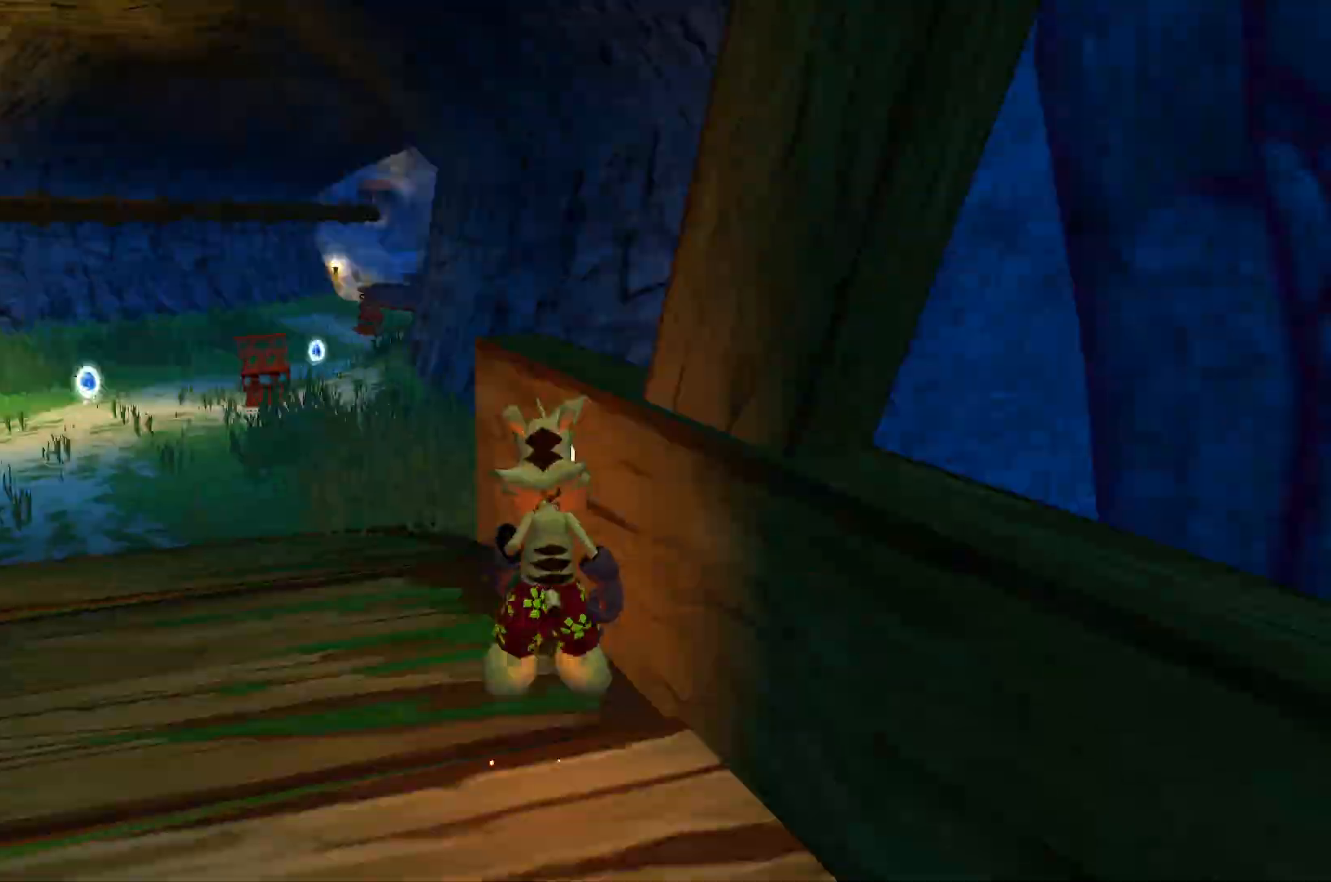
Gameplay with keyboard; each line is a JSON object with the keys held at the frame after it. "events" lists presses ("down") and releases ("up") of "a", "ctrl", "d", "e", "q", "s", "shift", "space" and "w" between this image and that frame as [ms after this image, input, new state], when the widget could be followed in between. No other keys are recorded. Mouse input is not recorded.
{"keys": ["w"], "events": [[100, "space", "up"]]}
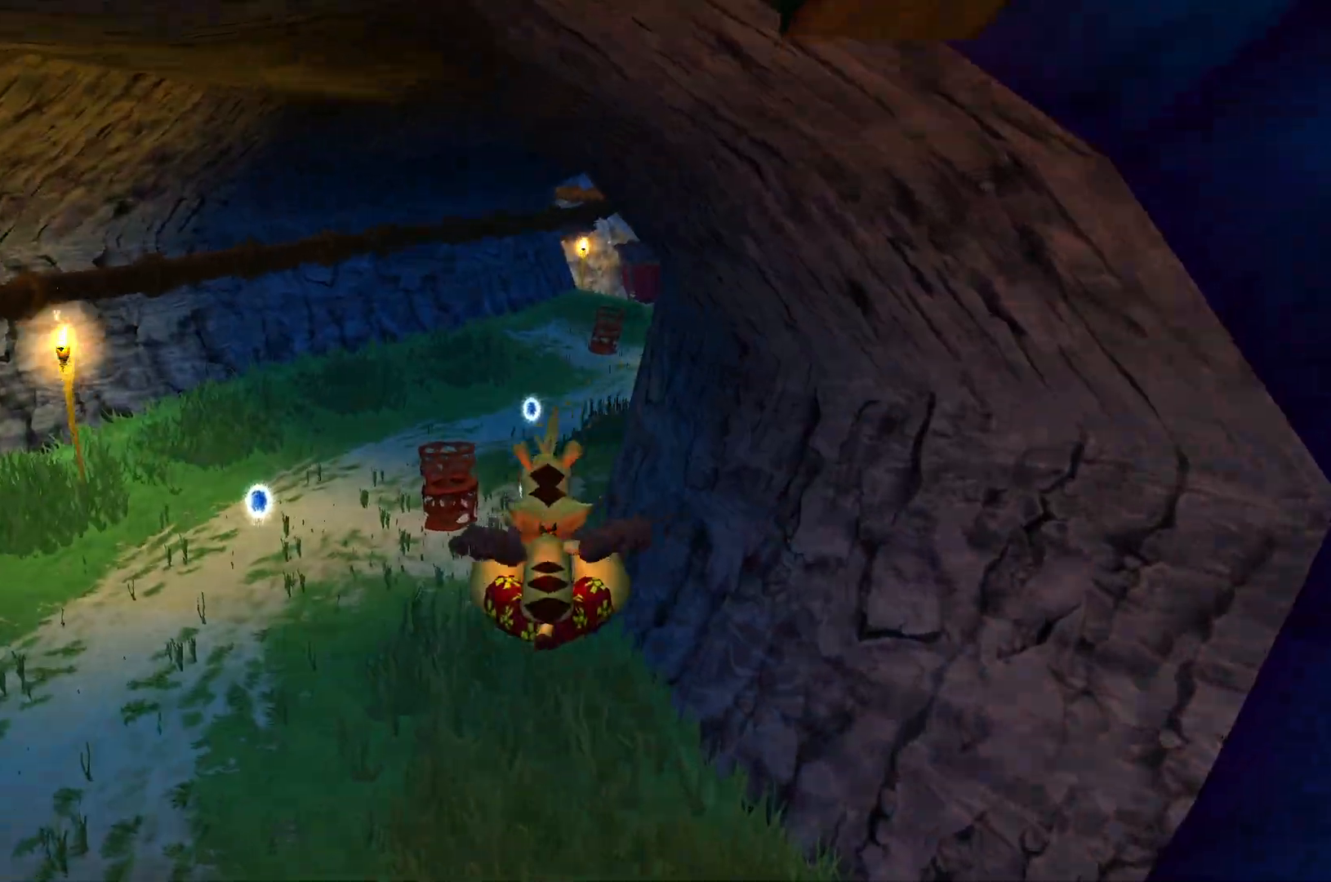
{"keys": ["w"], "events": [[367, "space", "down"], [500, "space", "up"]]}
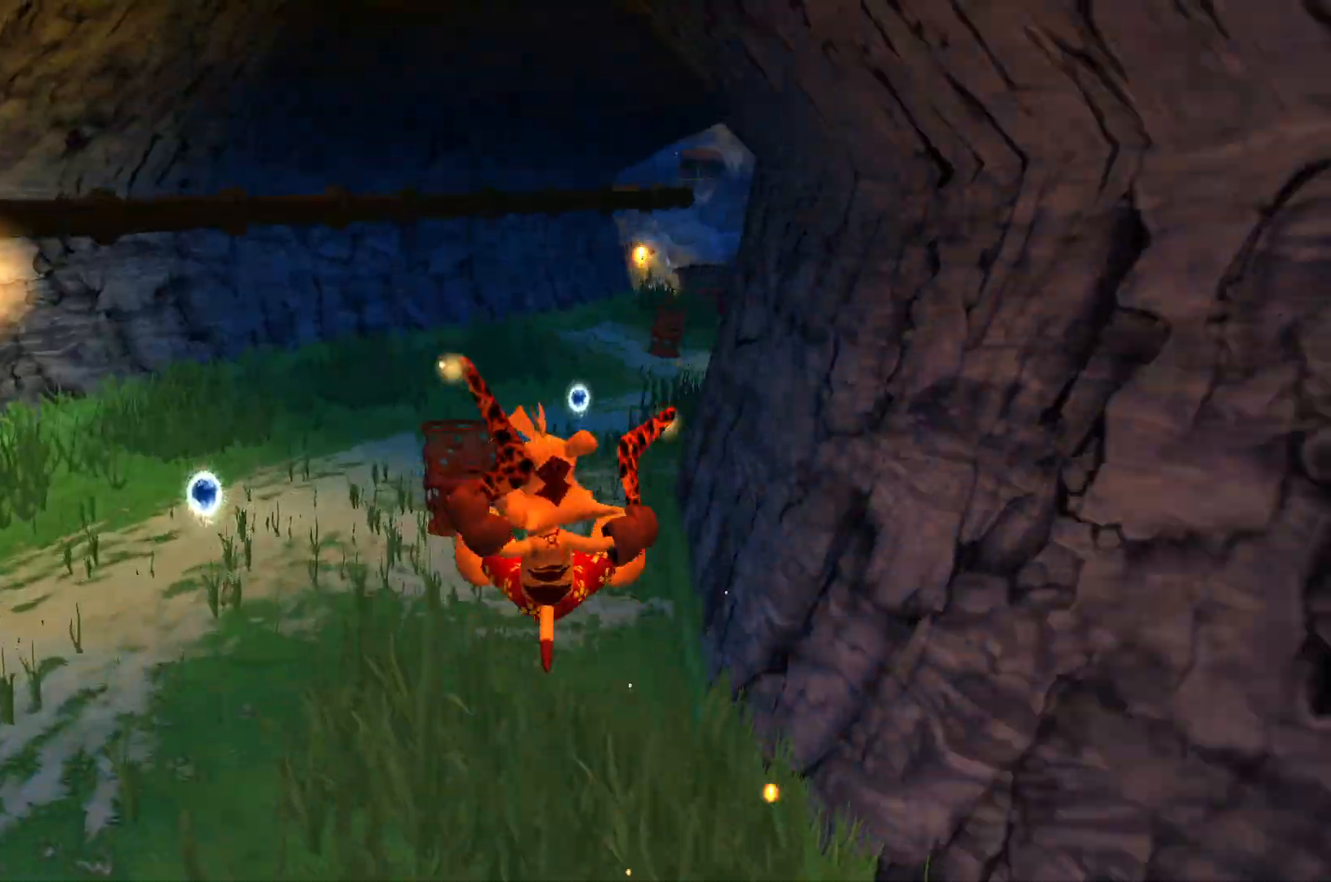
{"keys": ["w"], "events": []}
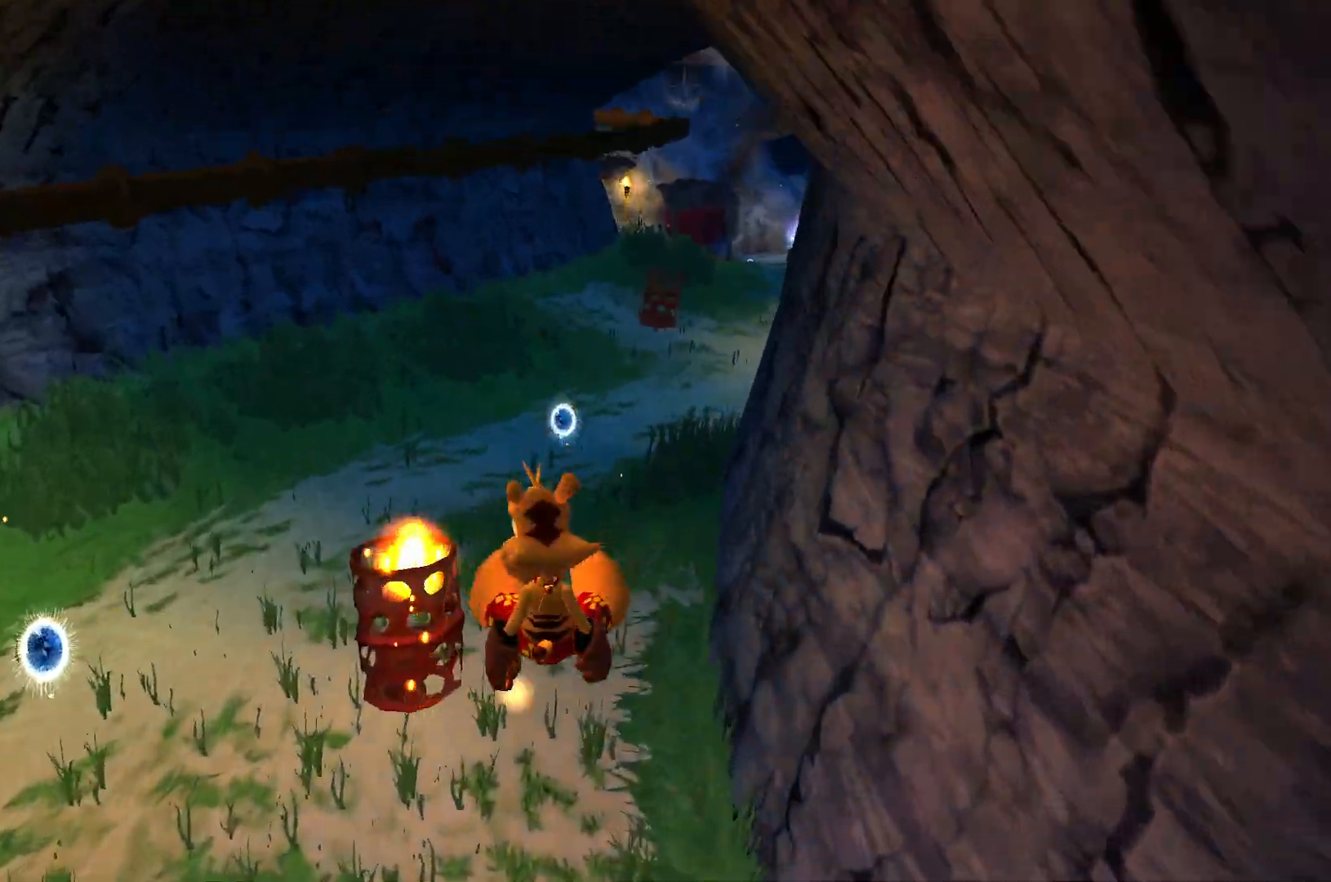
{"keys": ["w"], "events": [[217, "space", "down"], [367, "space", "up"]]}
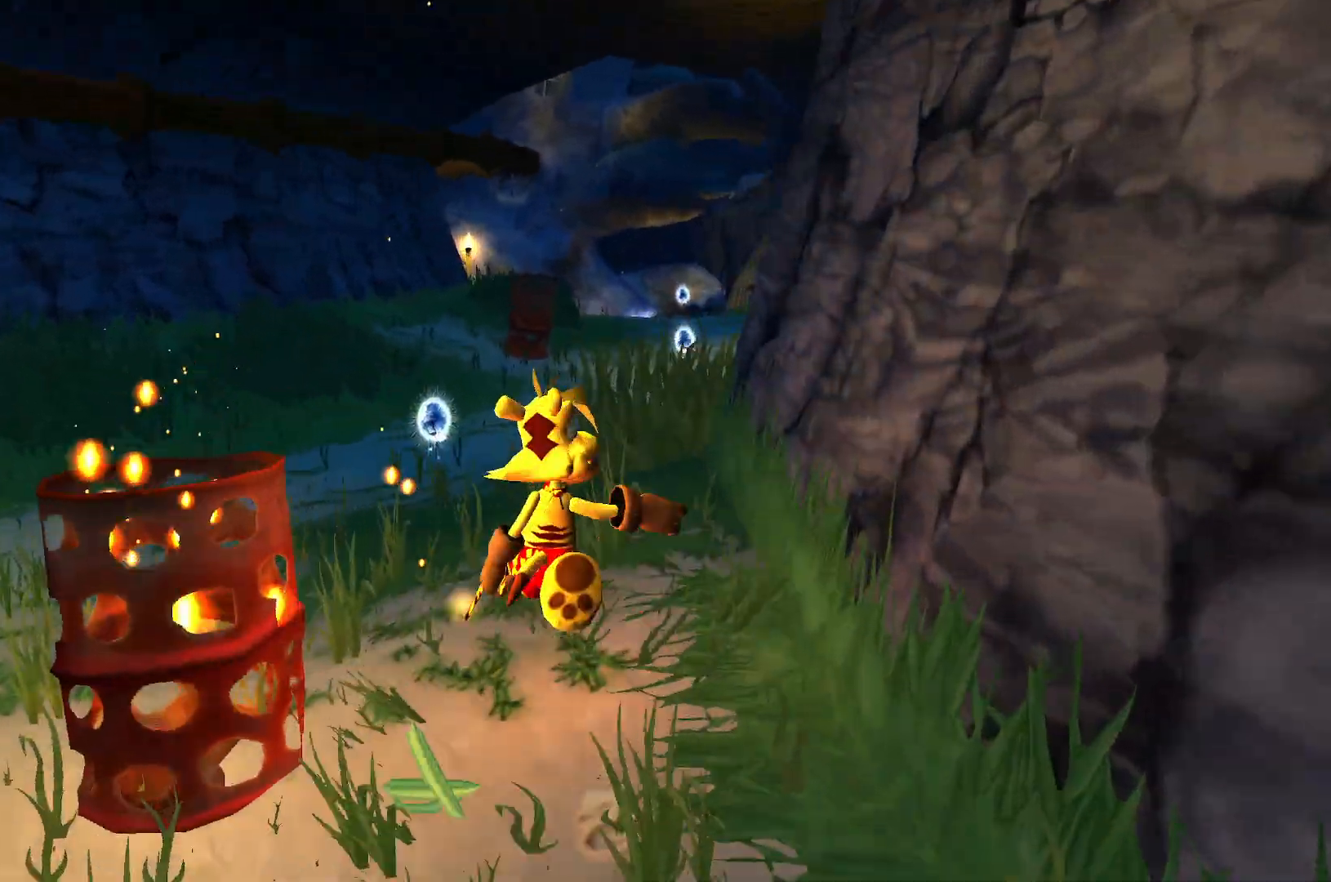
{"keys": ["w"], "events": []}
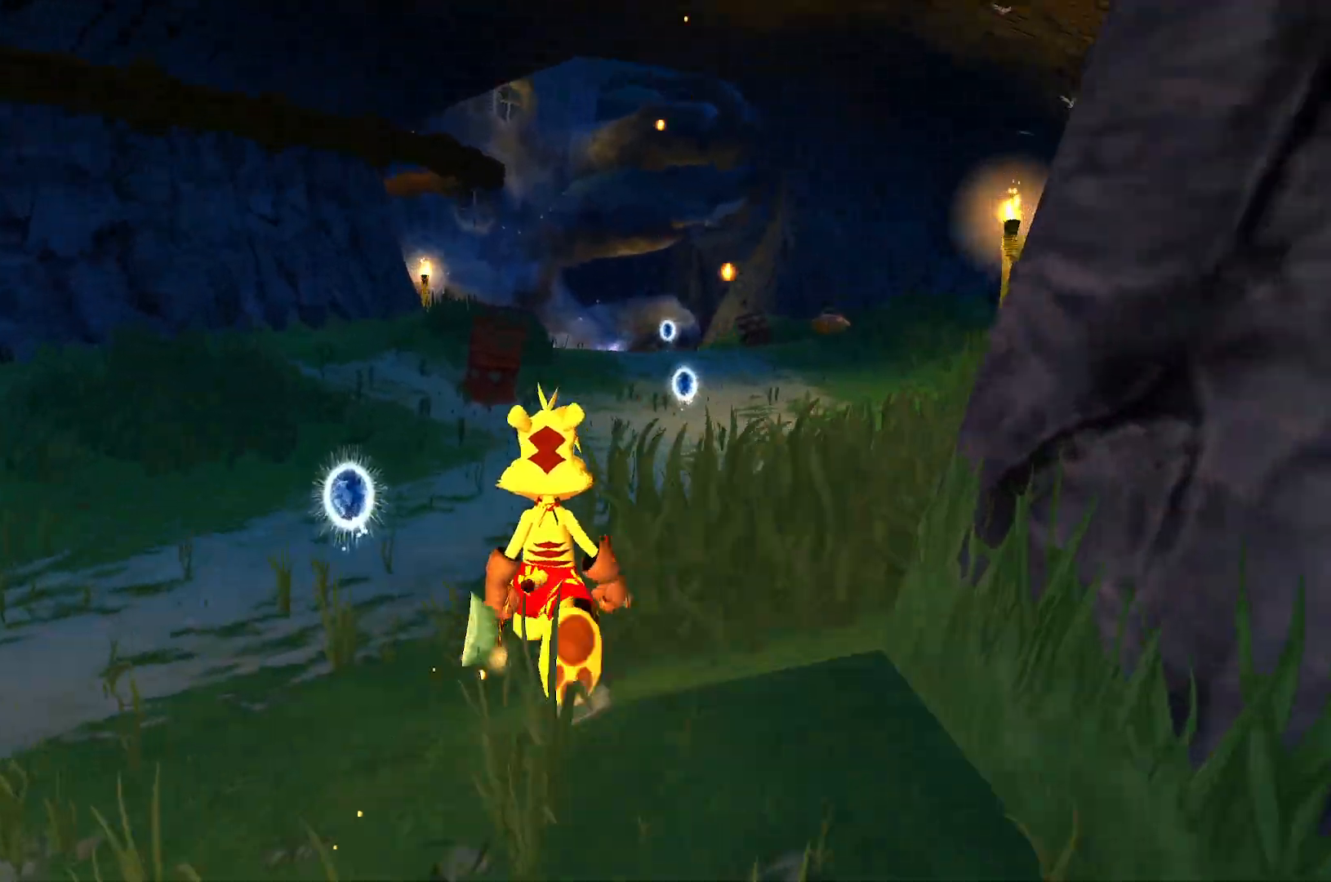
{"keys": ["w"], "events": []}
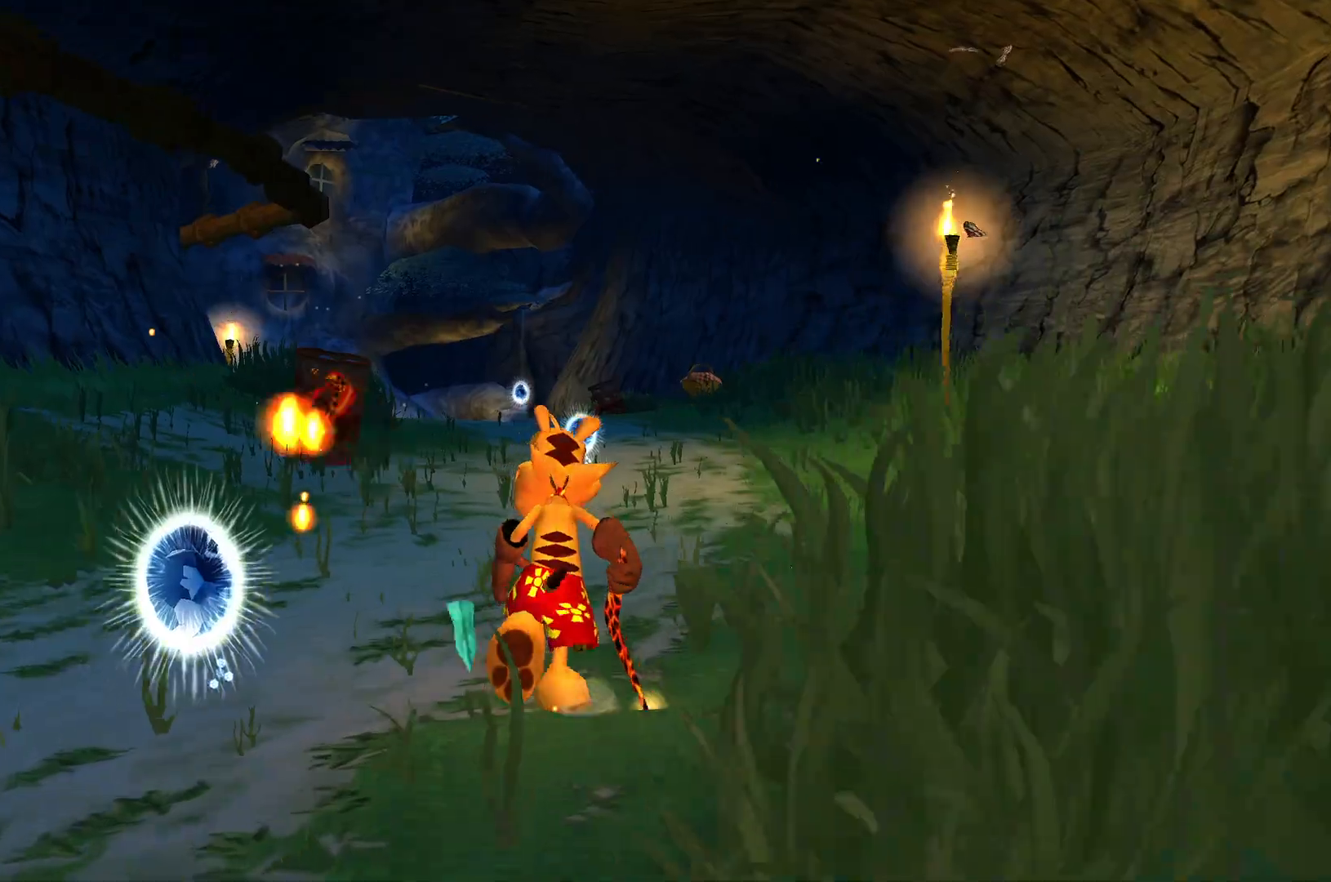
{"keys": ["w"], "events": []}
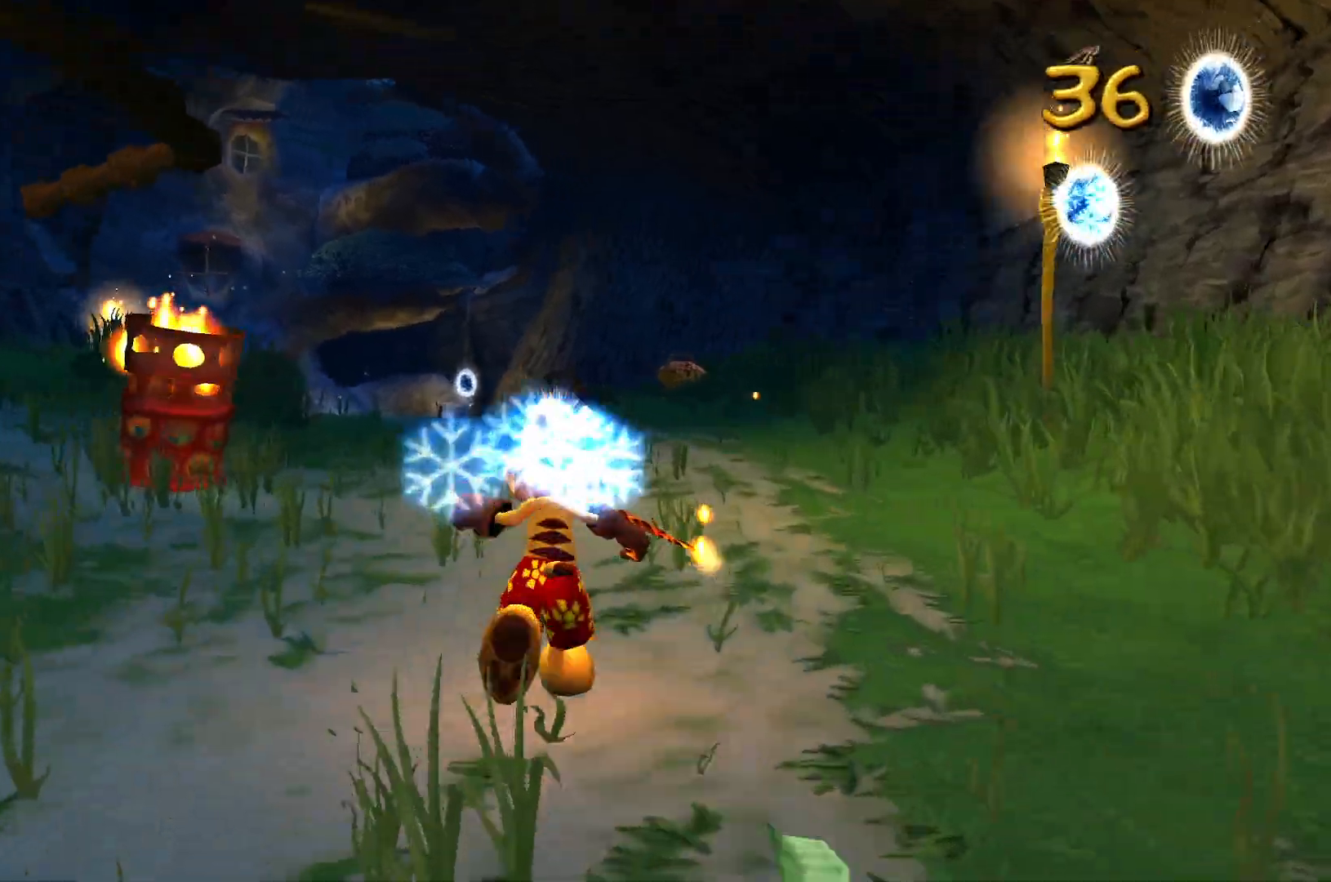
{"keys": ["w"], "events": []}
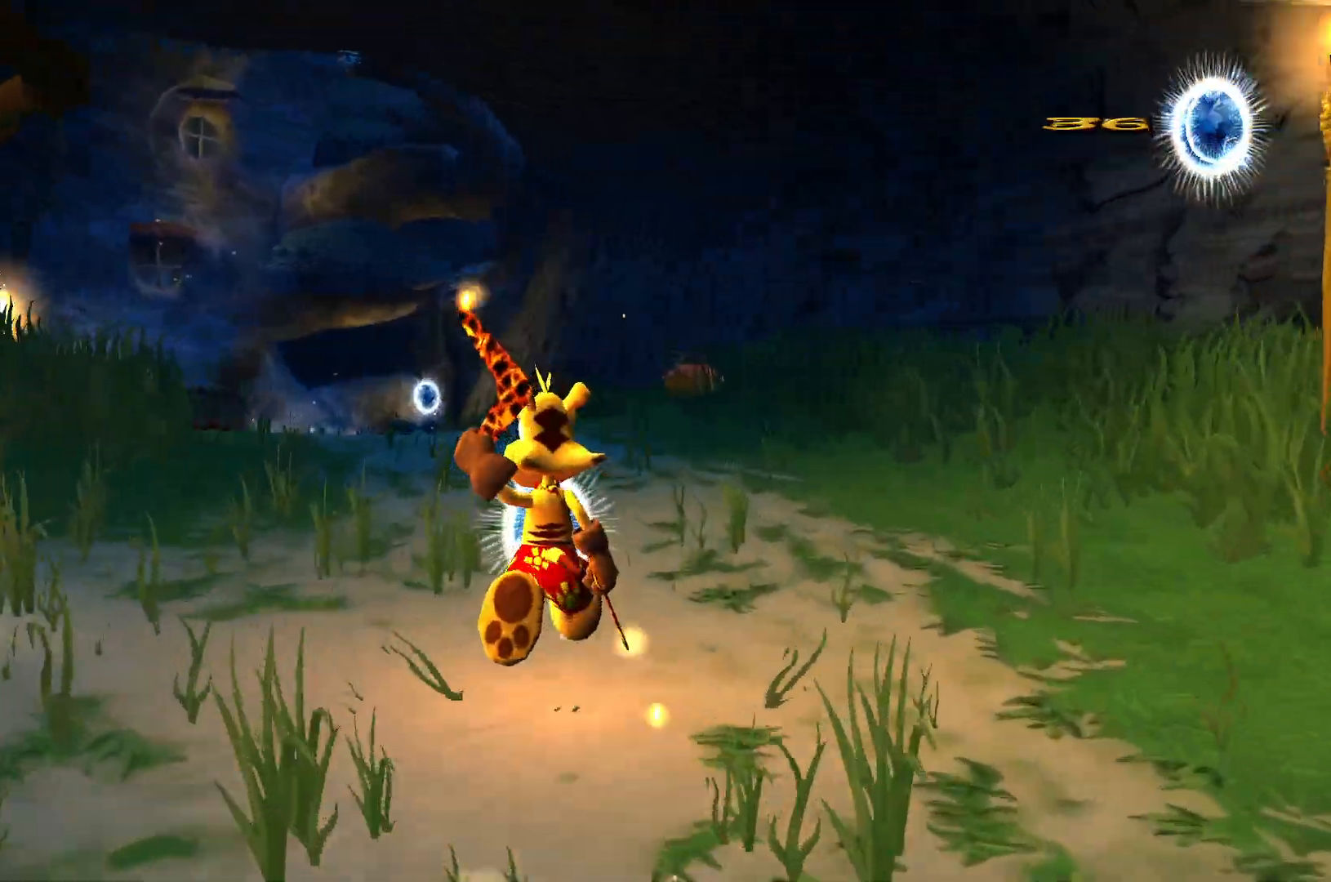
{"keys": ["w"], "events": []}
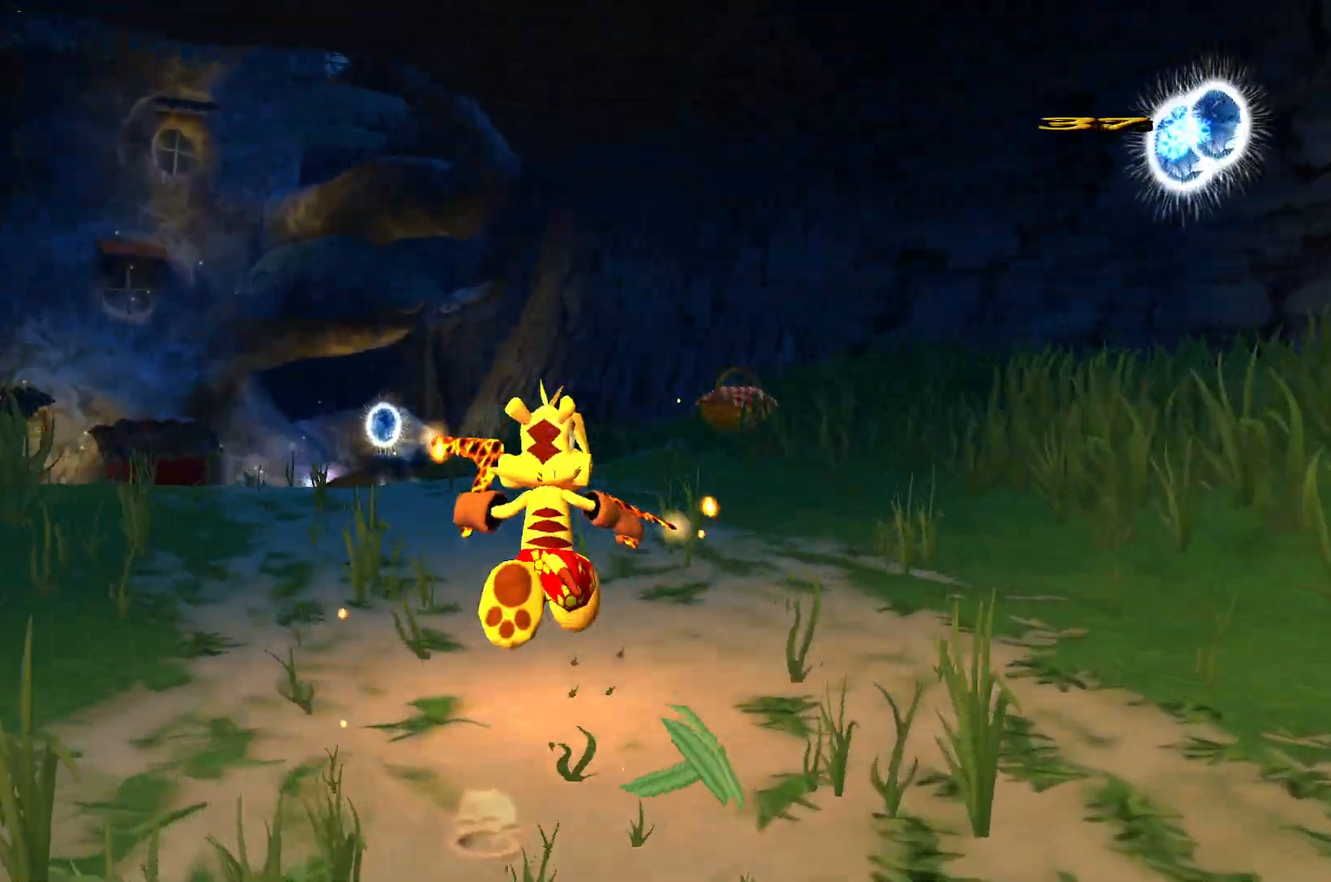
{"keys": [], "events": [[183, "w", "up"]]}
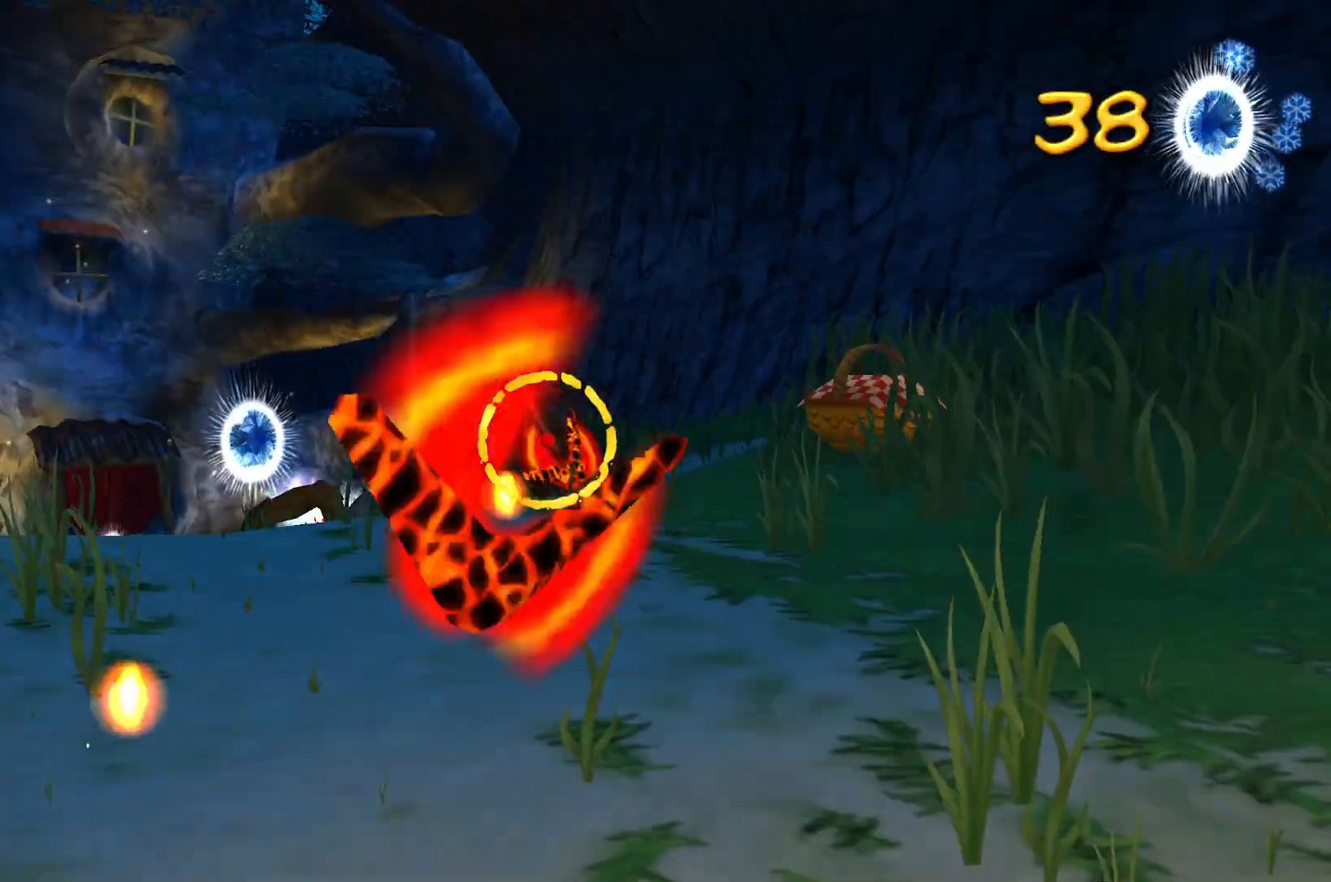
{"keys": ["w"], "events": [[167, "a", "down"], [233, "w", "down"], [300, "space", "down"], [450, "space", "up"], [500, "a", "up"]]}
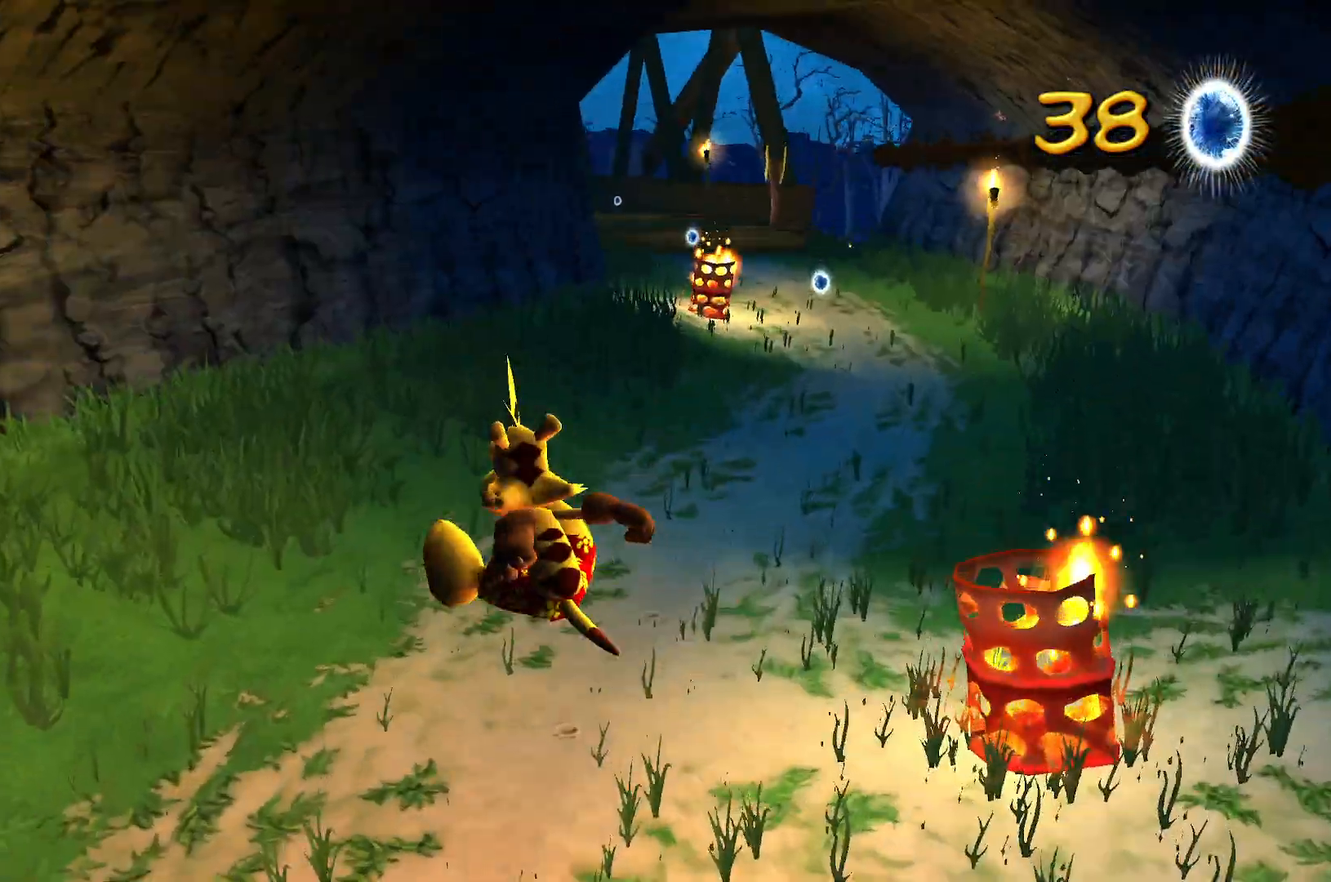
{"keys": ["w"], "events": []}
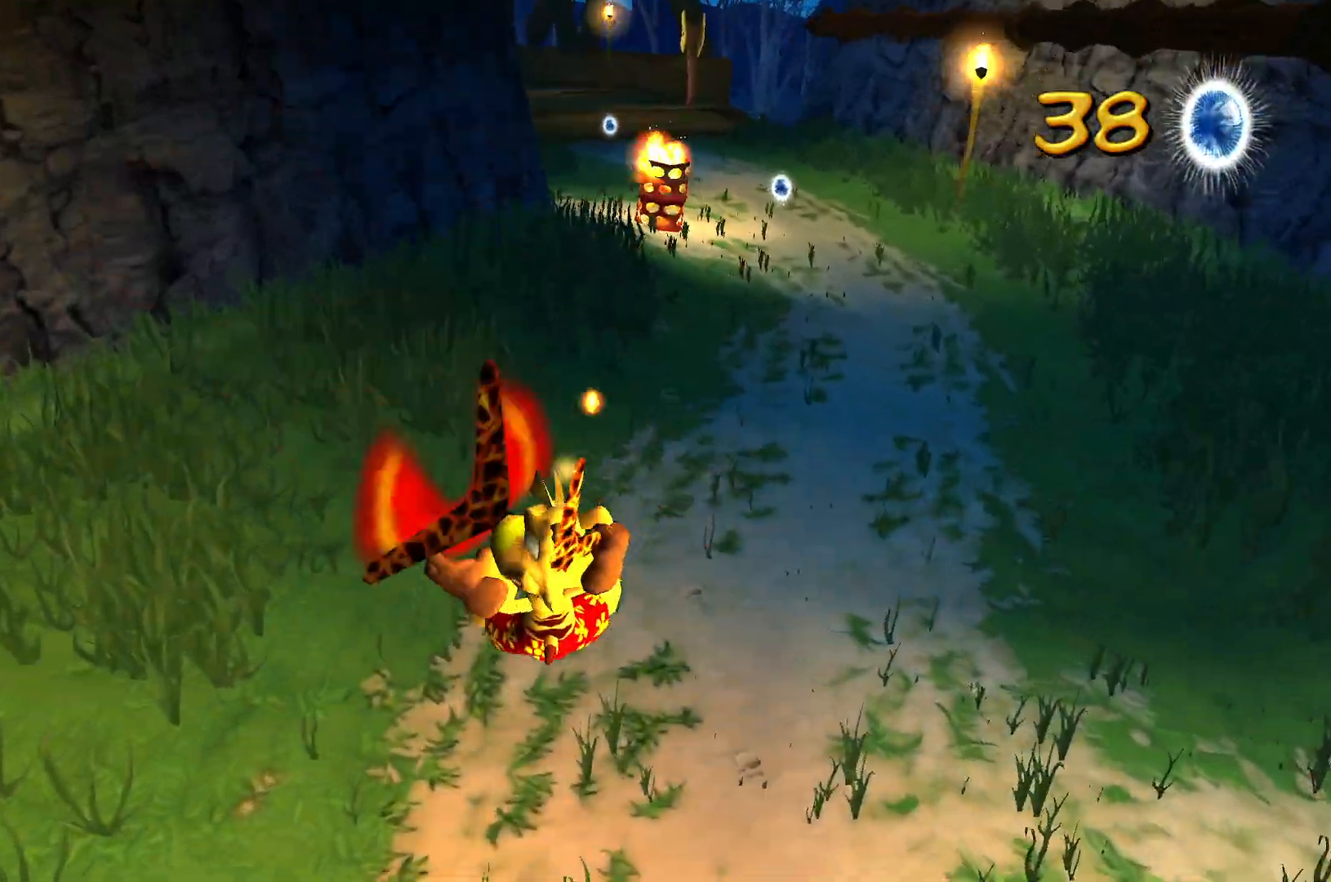
{"keys": ["w"], "events": [[200, "space", "down"], [333, "space", "up"]]}
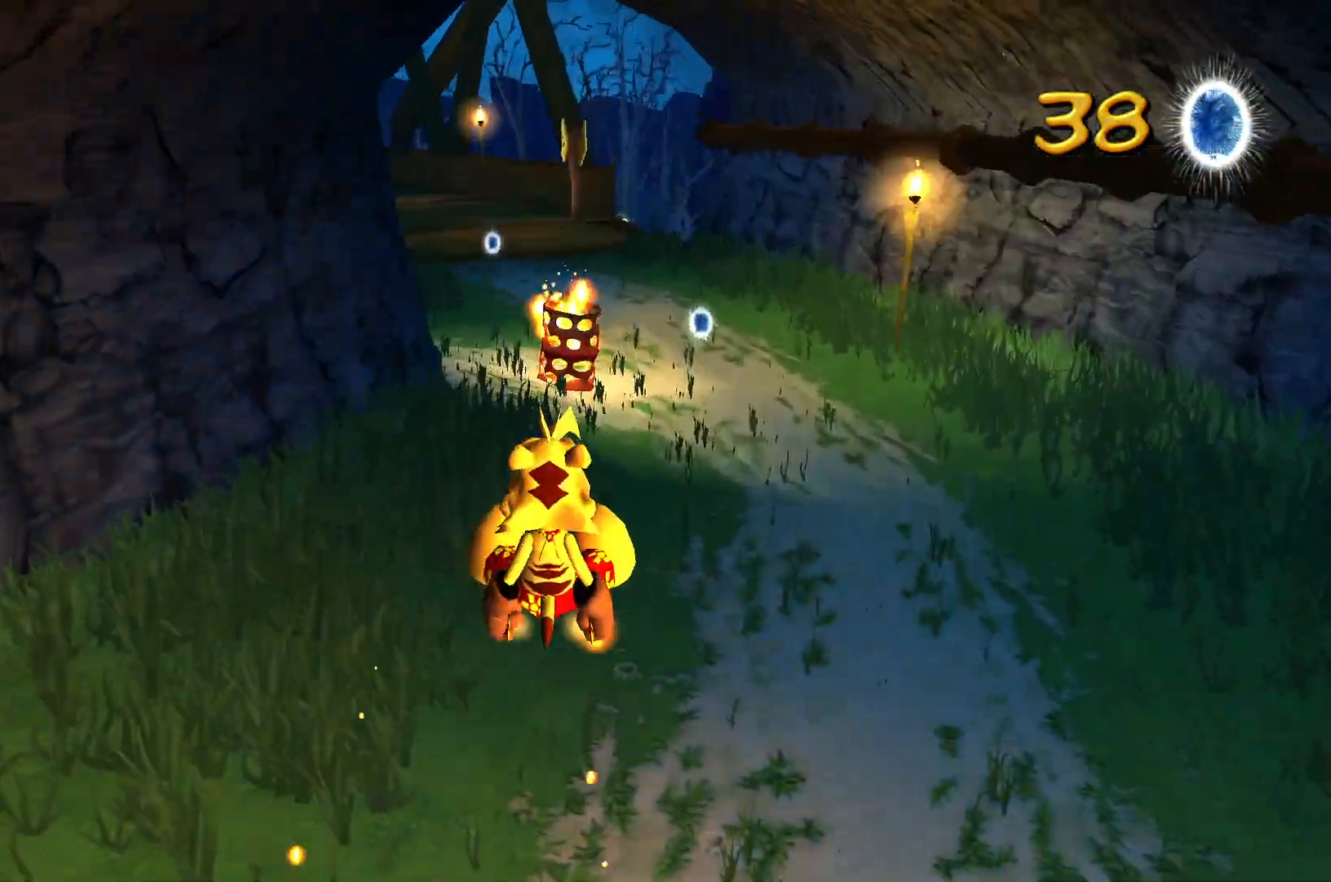
{"keys": ["w"], "events": []}
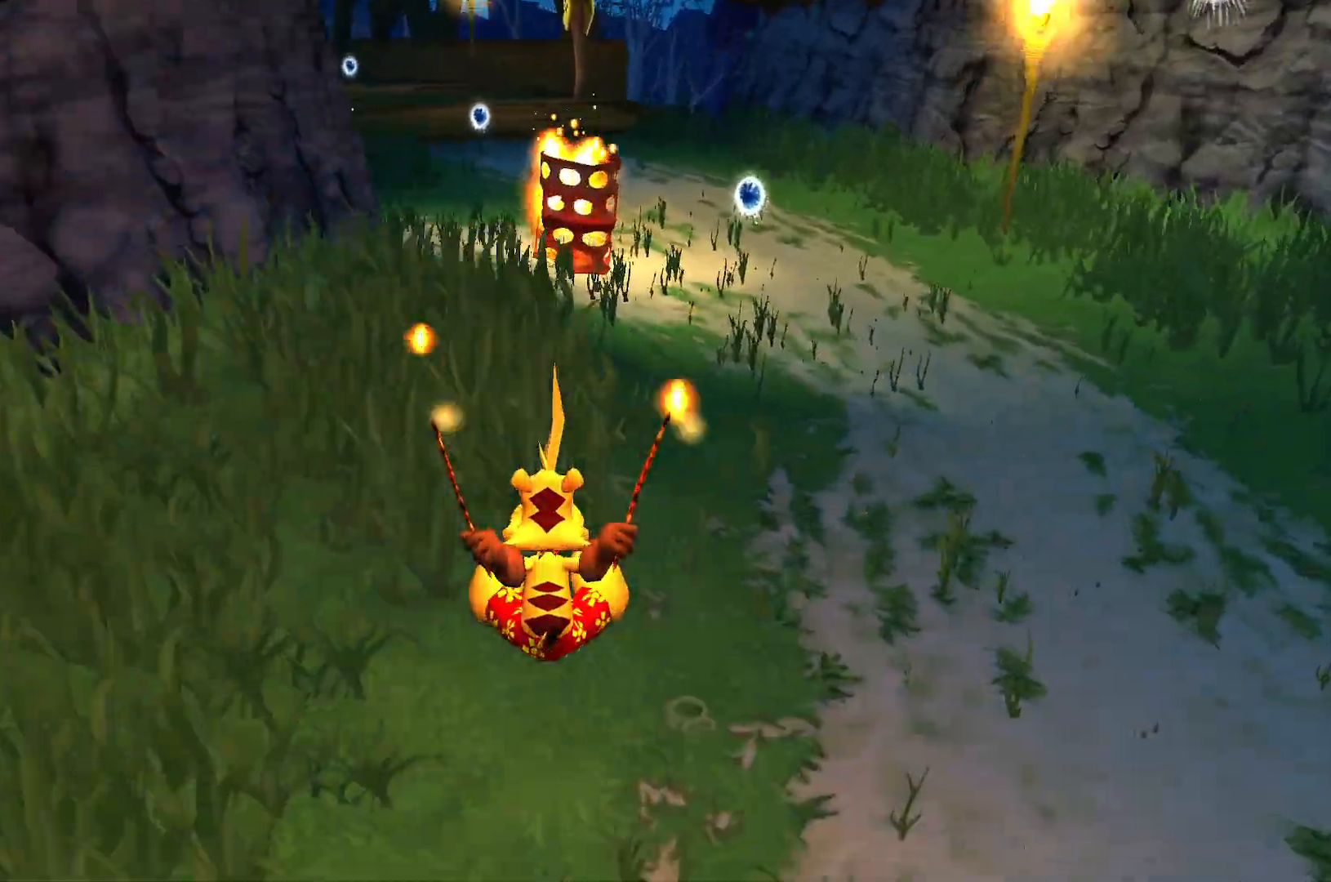
{"keys": ["w"], "events": [[50, "space", "down"], [200, "space", "up"]]}
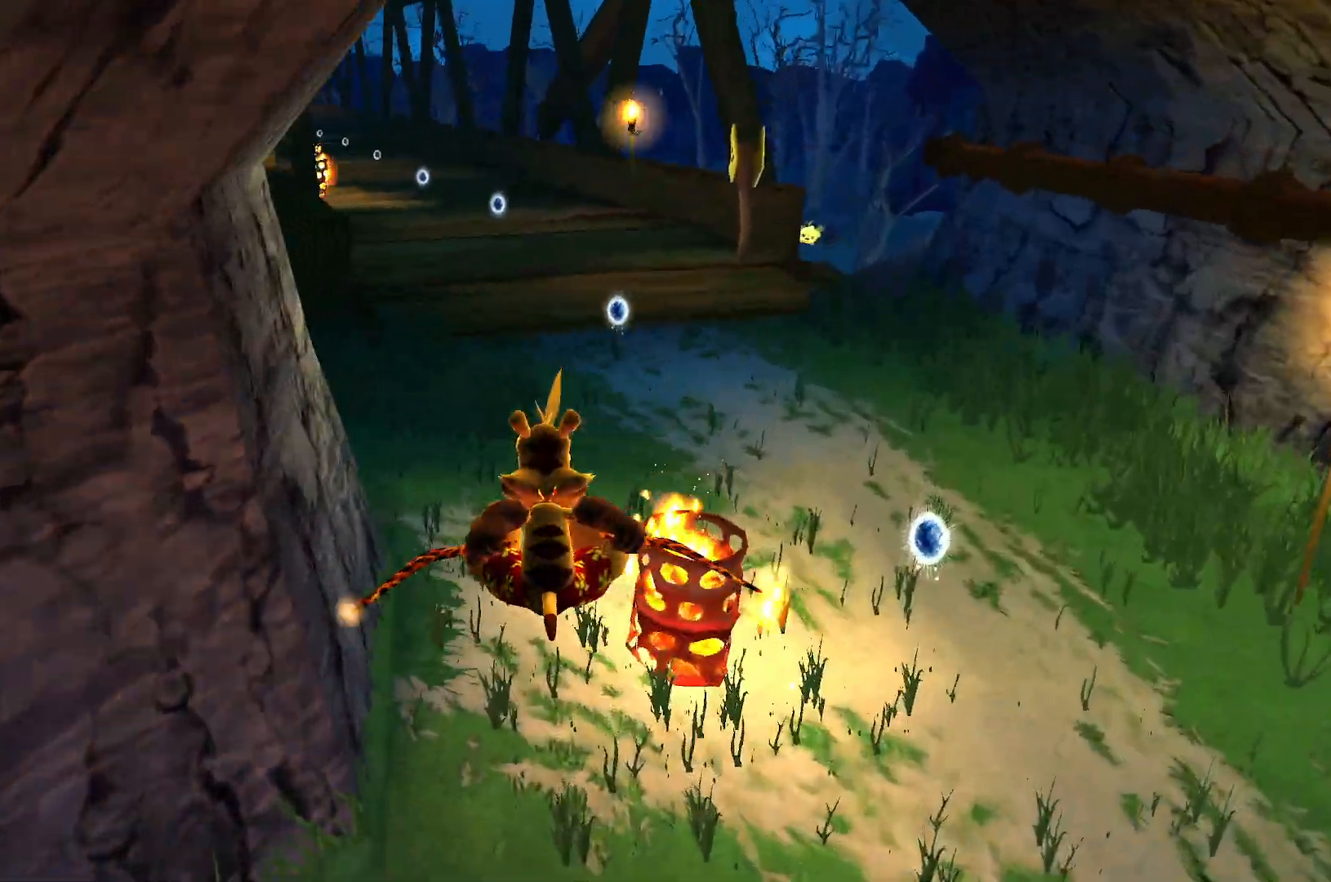
{"keys": ["space", "w"], "events": [[383, "space", "down"]]}
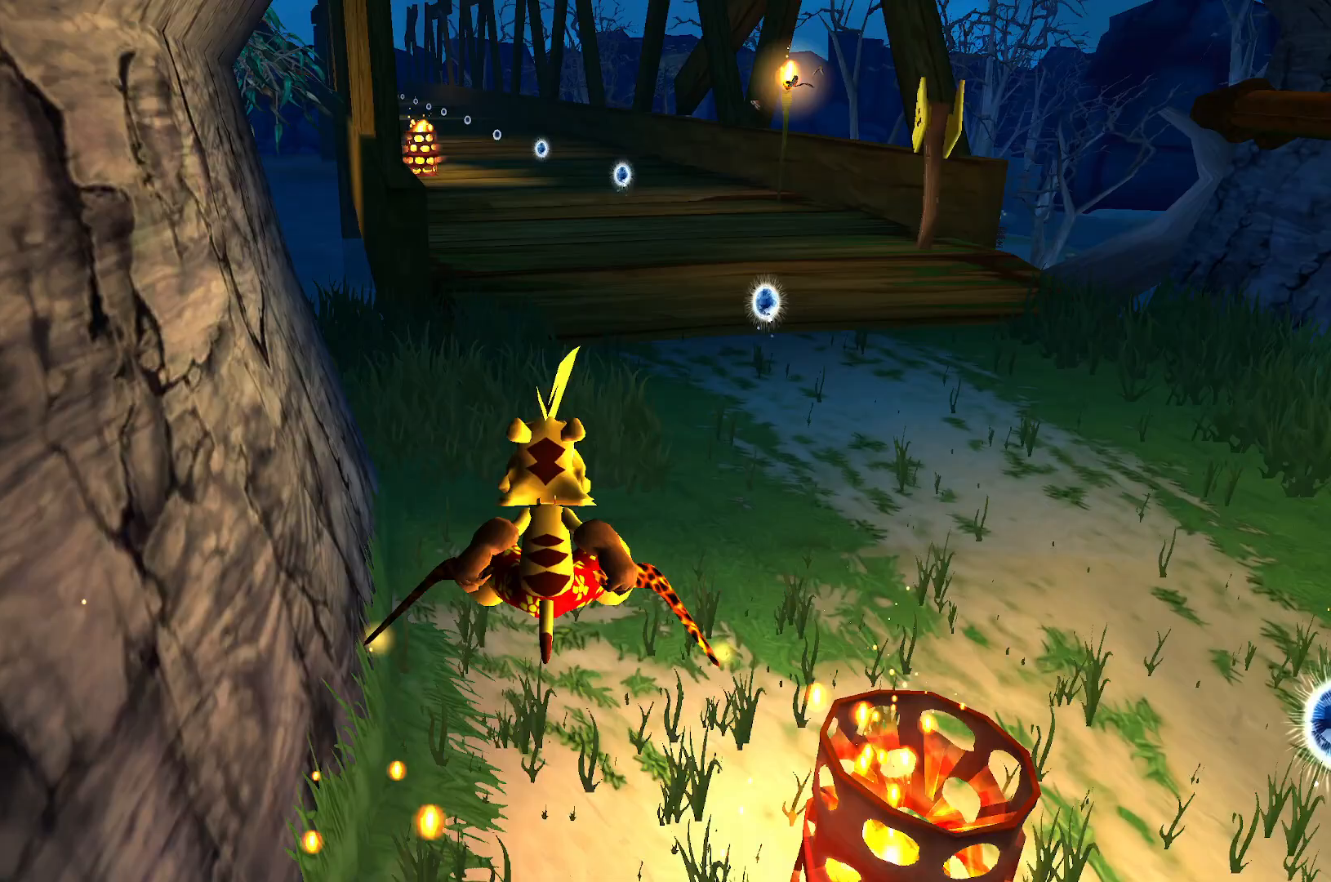
{"keys": ["w"], "events": [[50, "space", "up"]]}
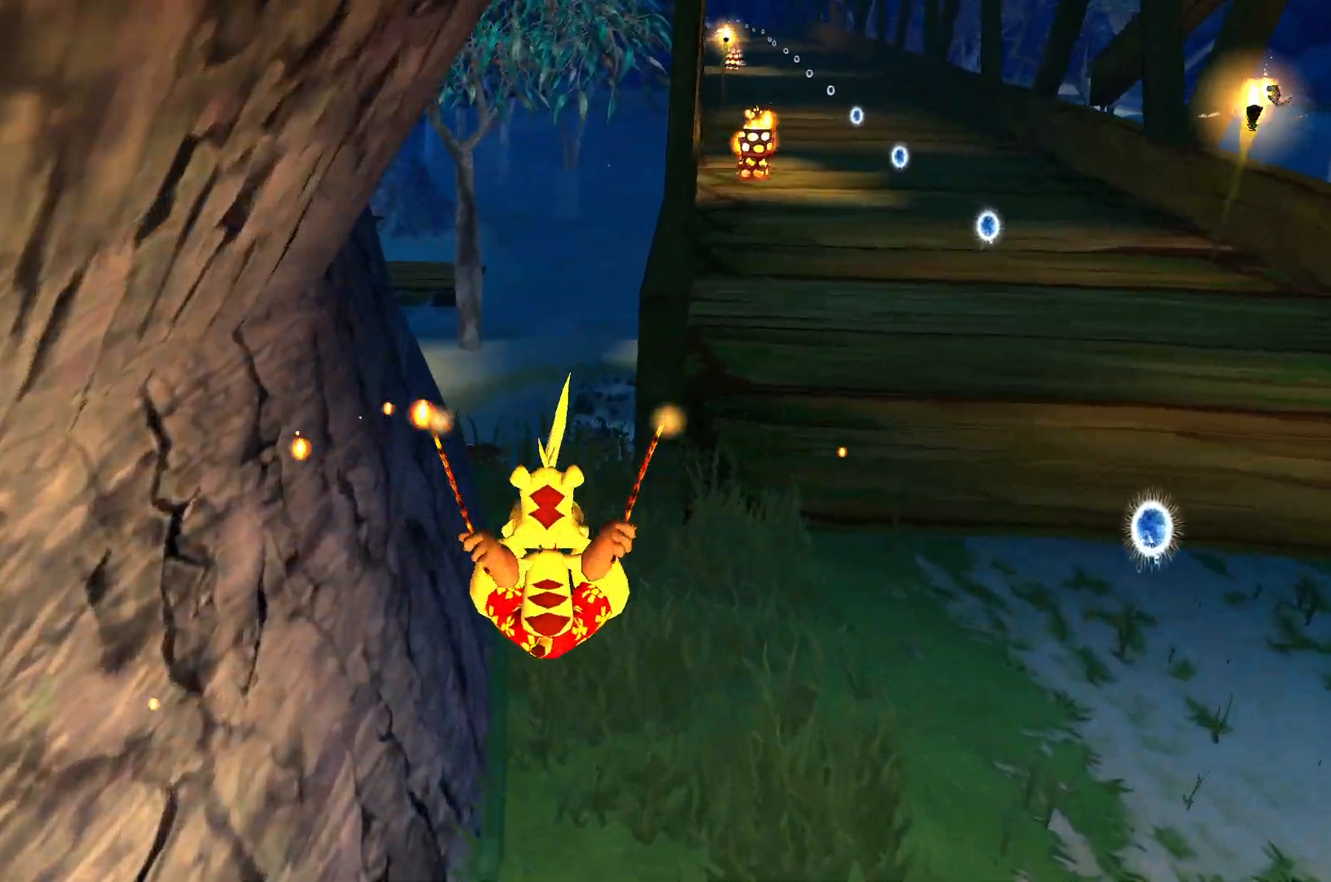
{"keys": ["w"], "events": []}
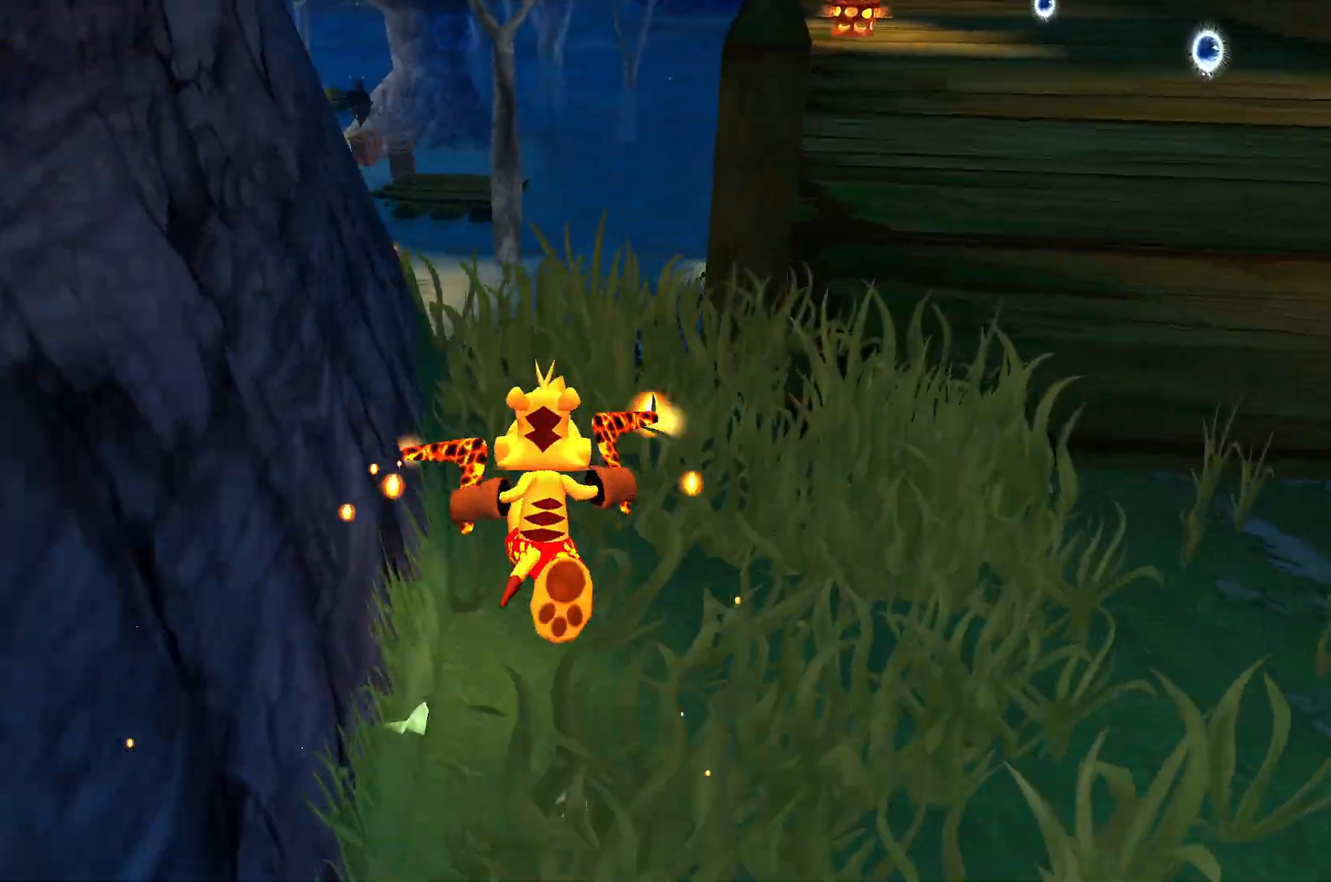
{"keys": ["w"], "events": []}
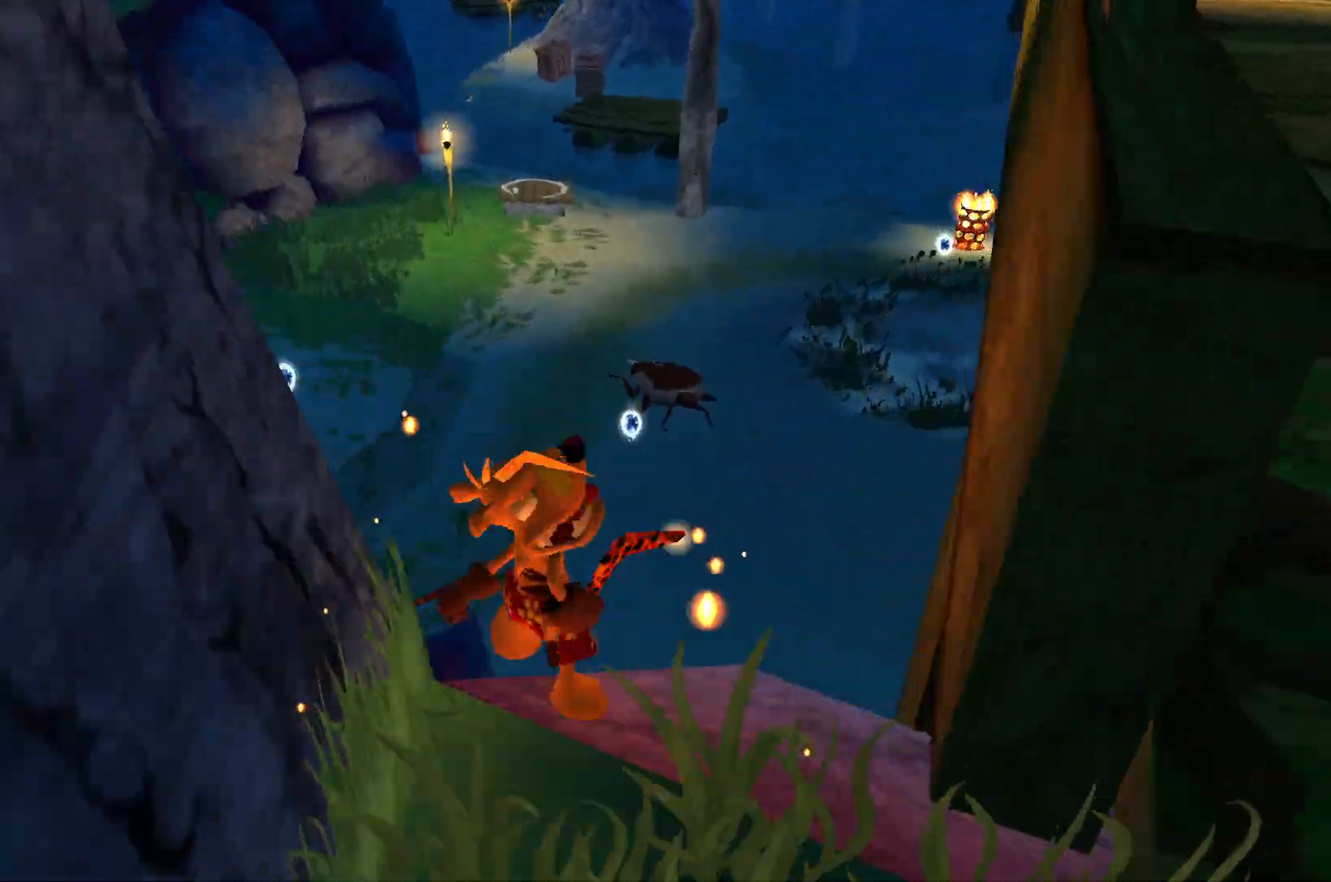
{"keys": ["w"], "events": []}
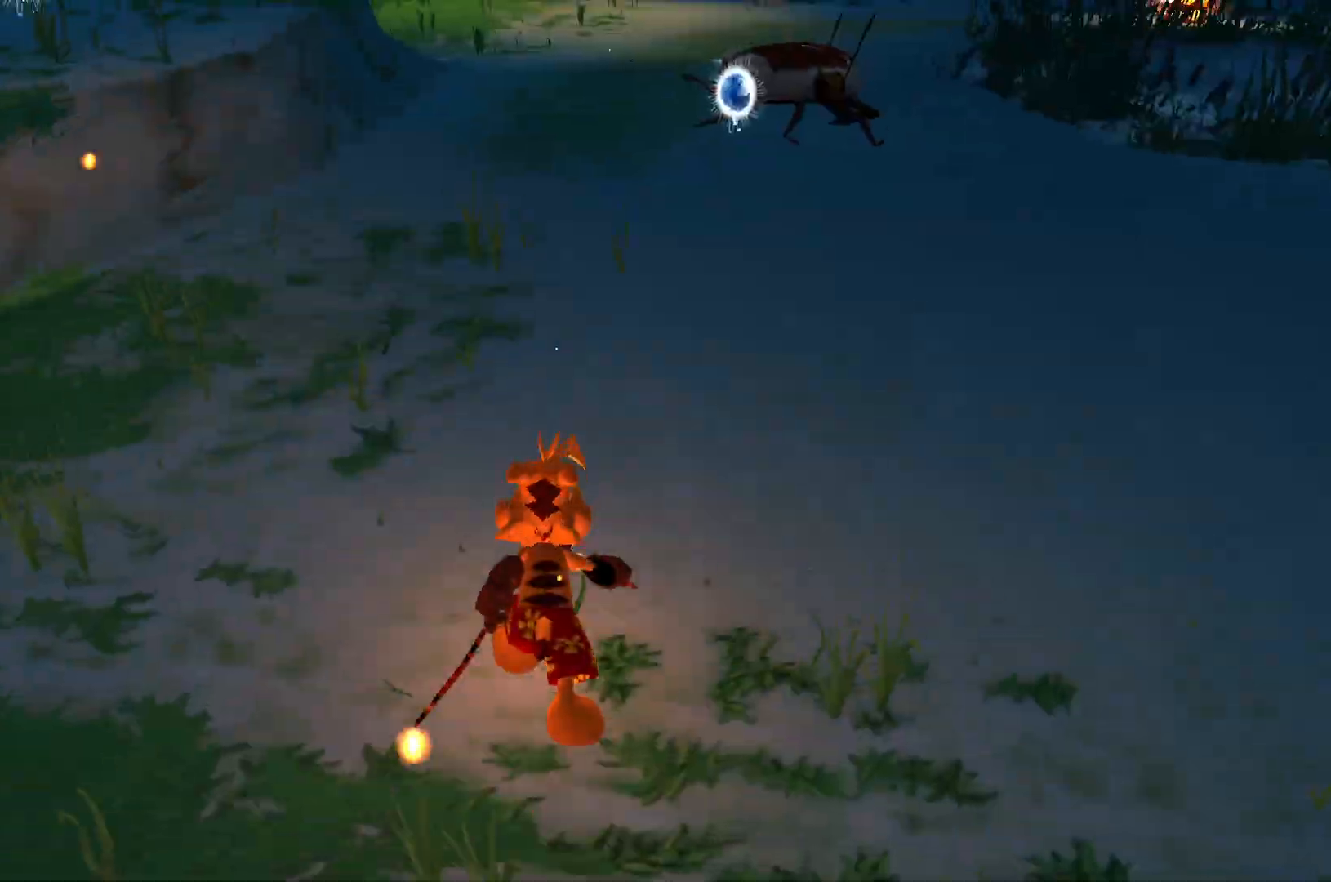
{"keys": ["w"], "events": []}
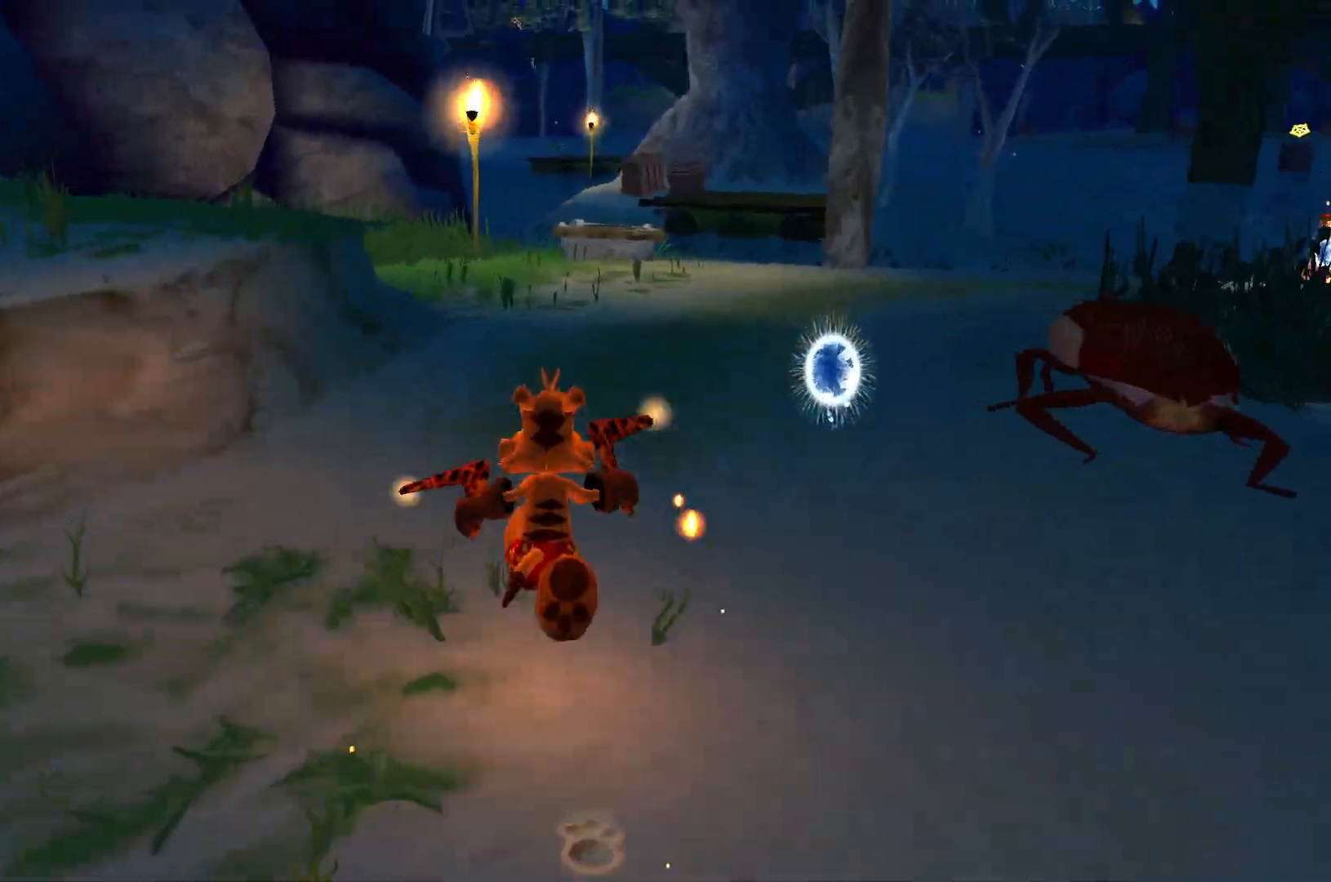
{"keys": ["w"], "events": []}
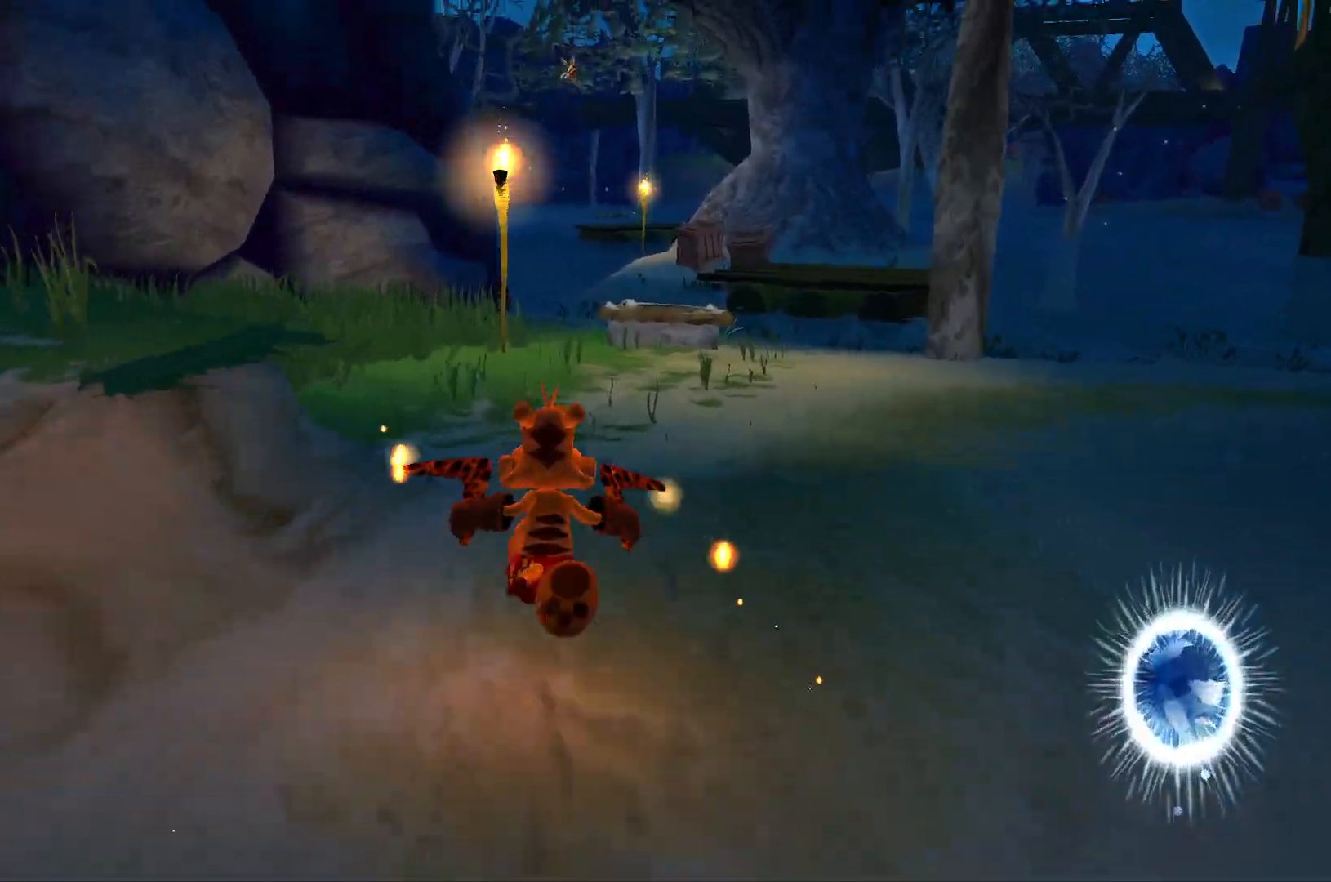
{"keys": ["w"], "events": []}
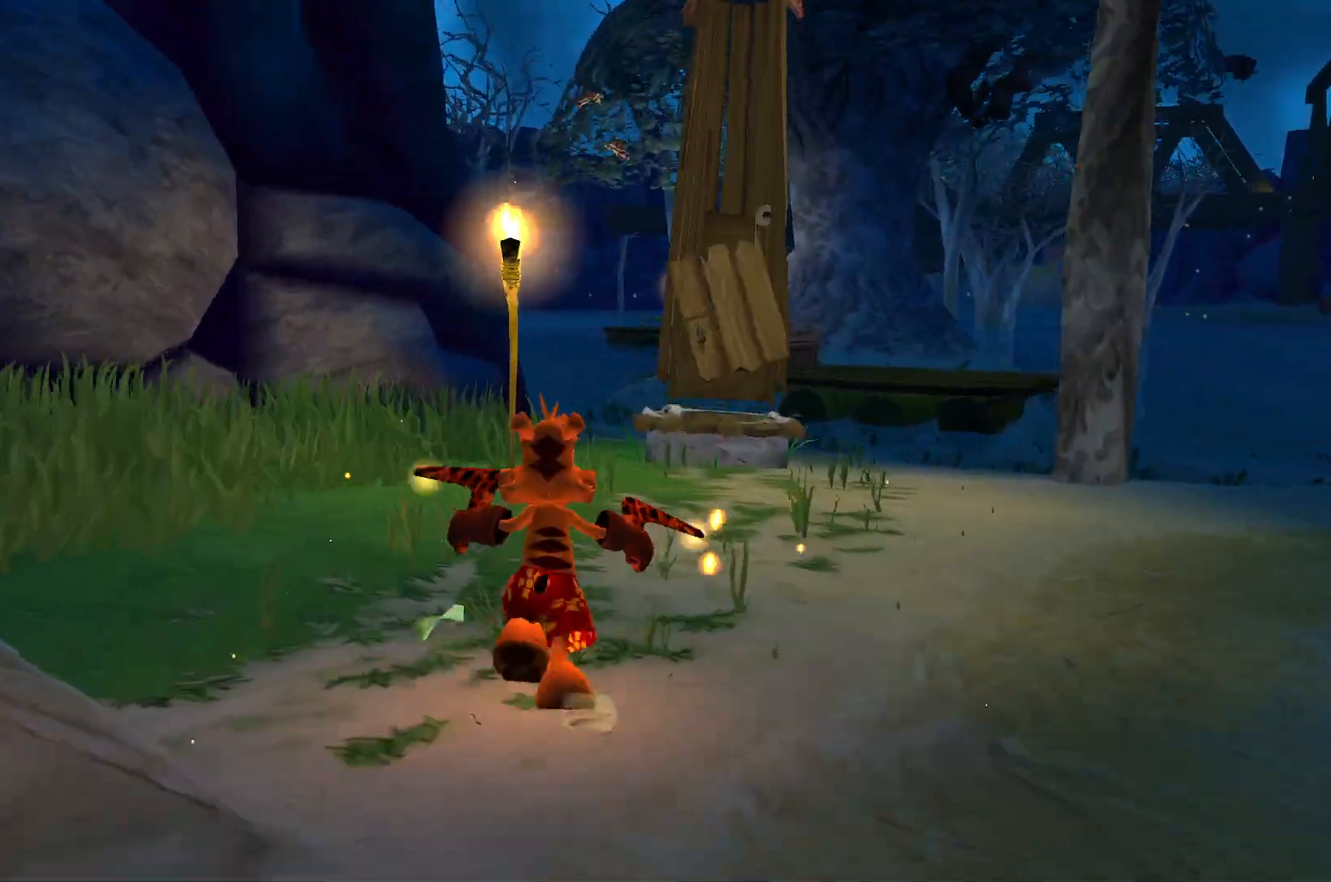
{"keys": ["w"], "events": []}
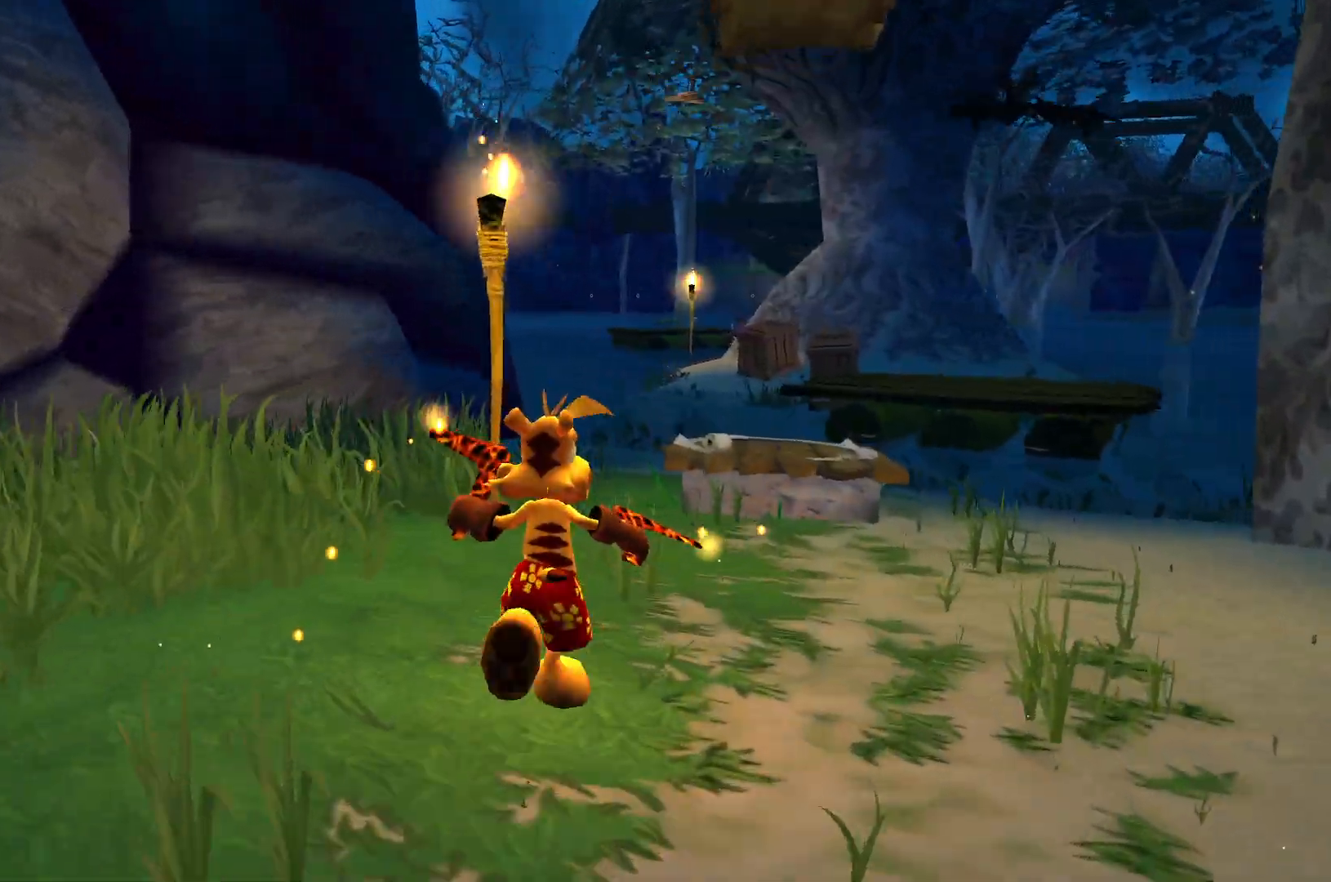
{"keys": ["w"], "events": []}
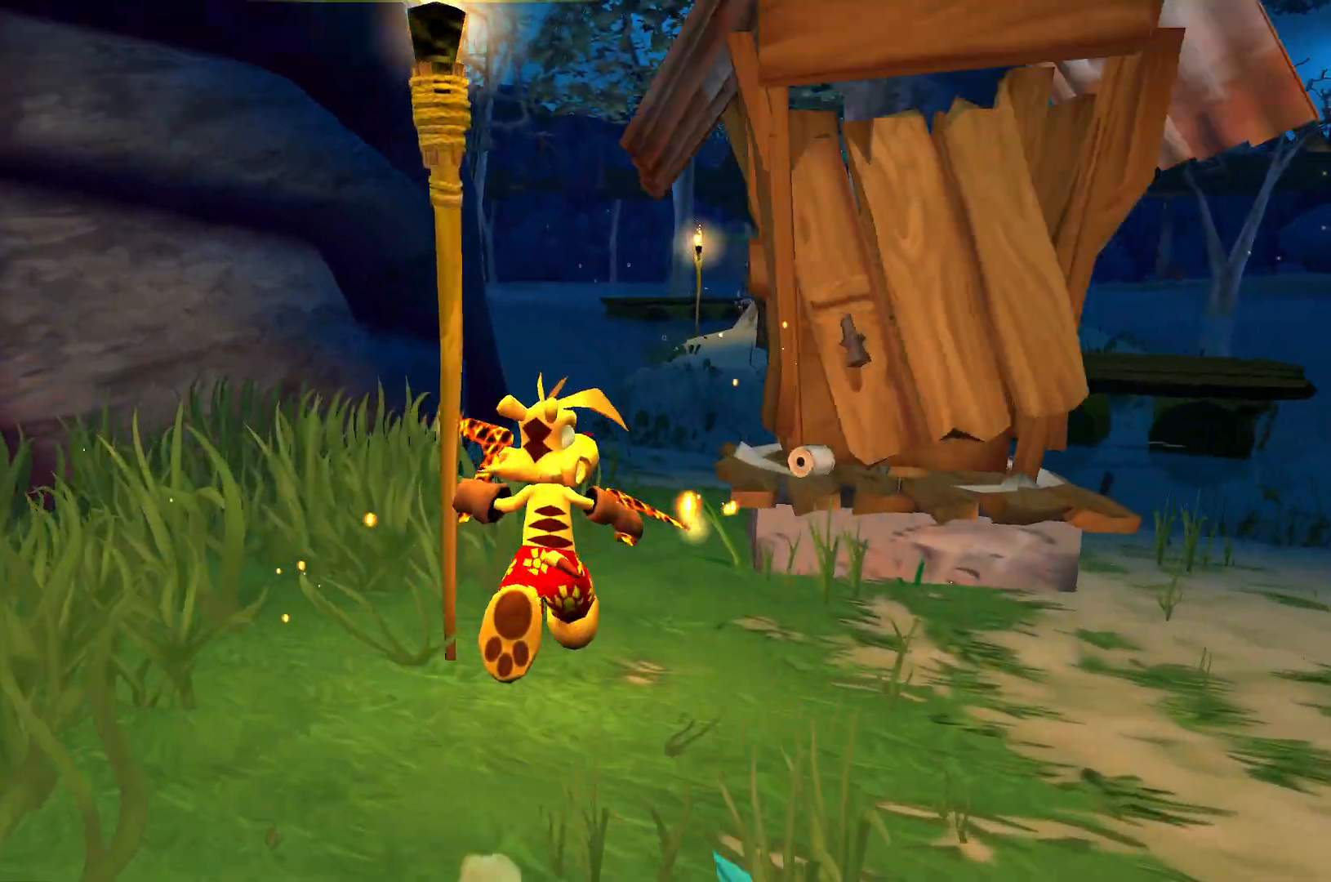
{"keys": ["w"], "events": []}
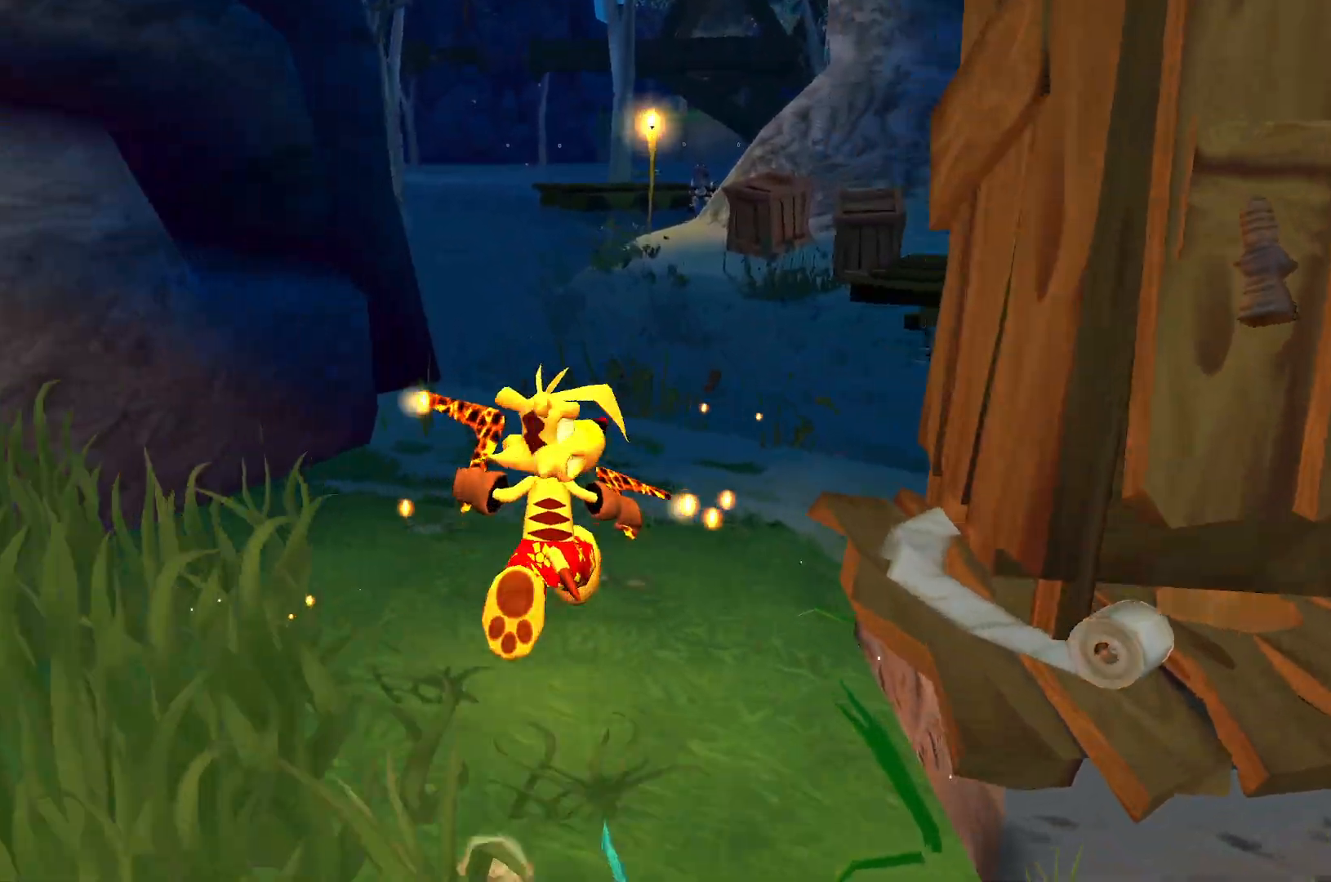
{"keys": ["w"], "events": []}
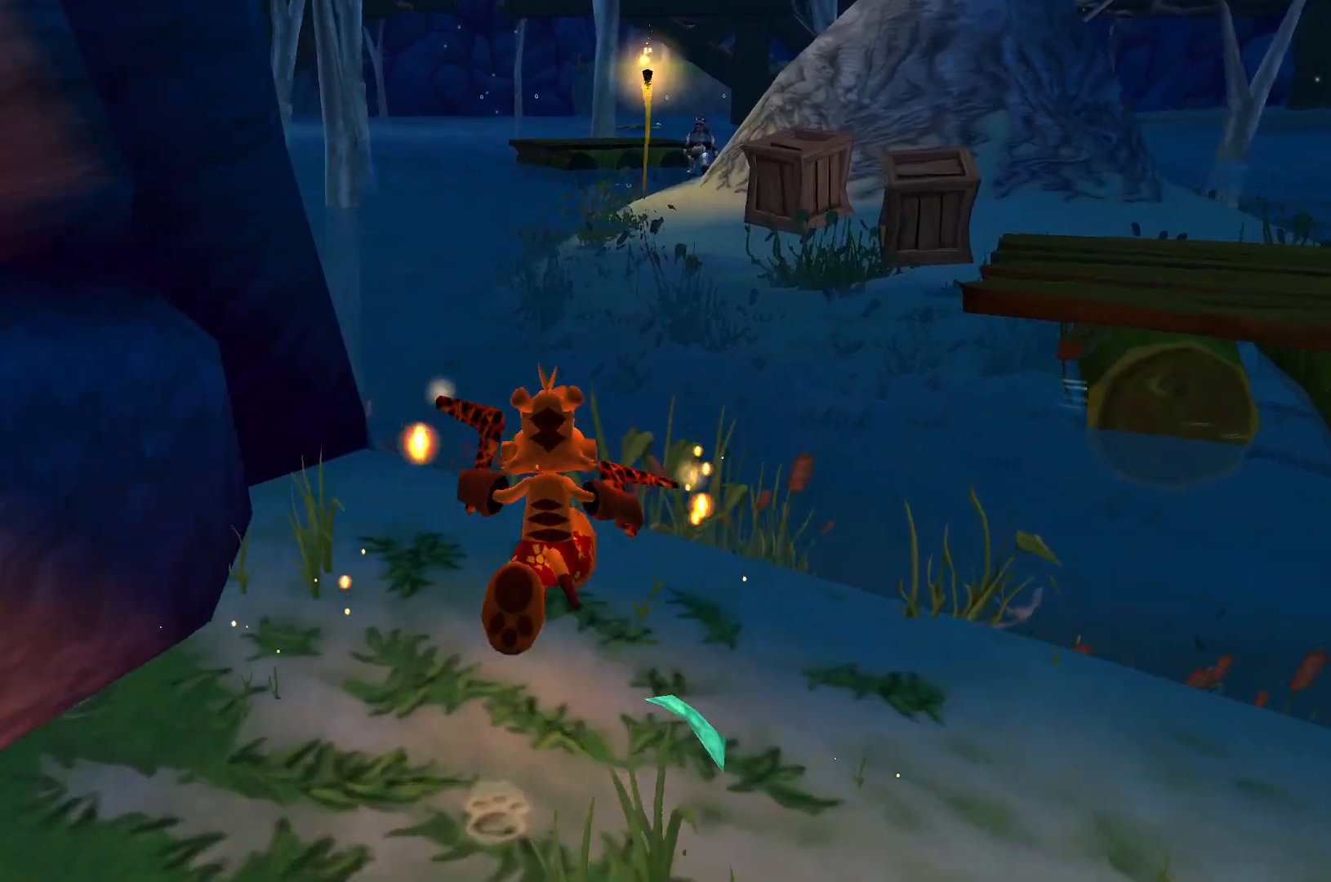
{"keys": ["w"], "events": [[283, "space", "down"], [450, "space", "up"]]}
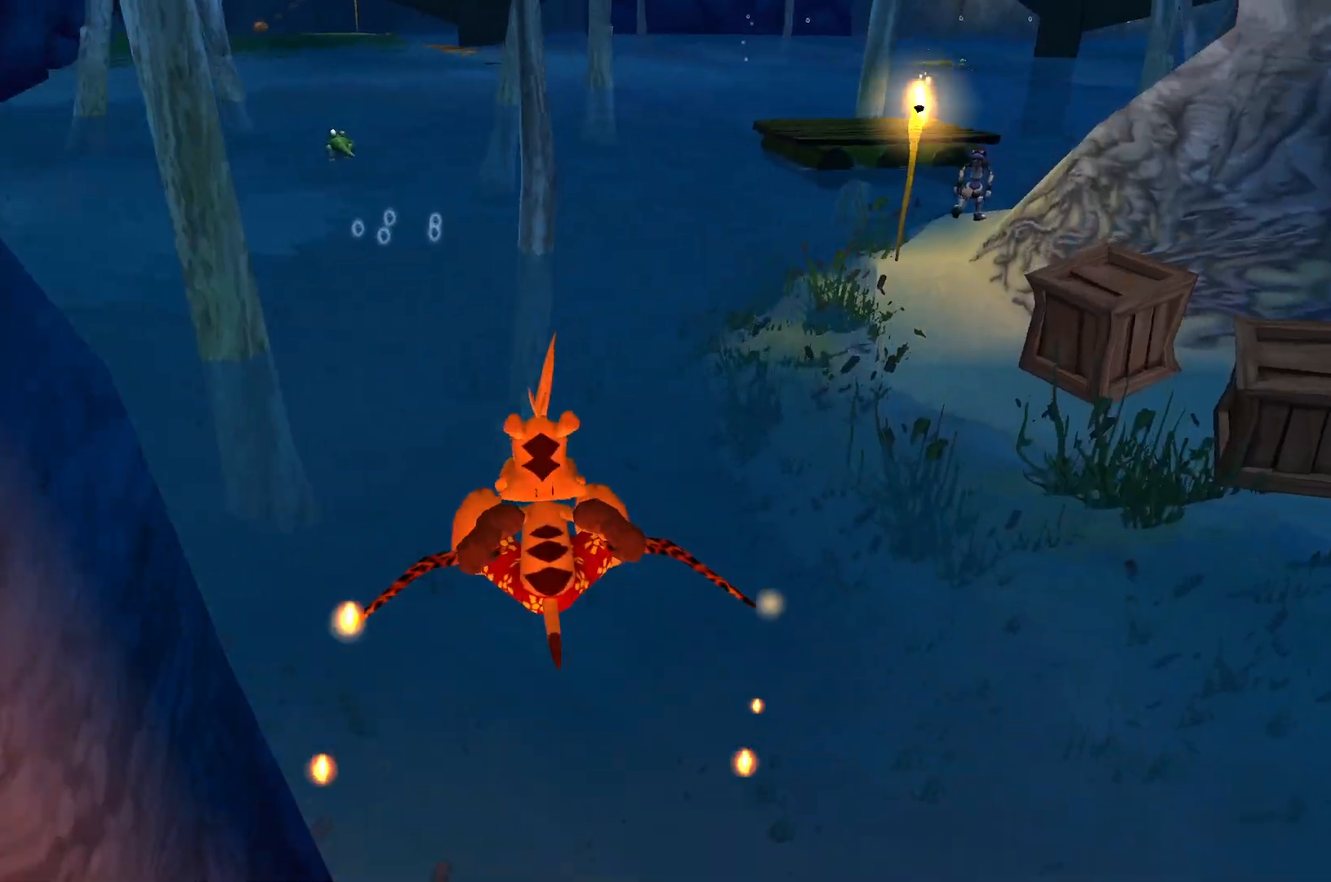
{"keys": ["w"], "events": []}
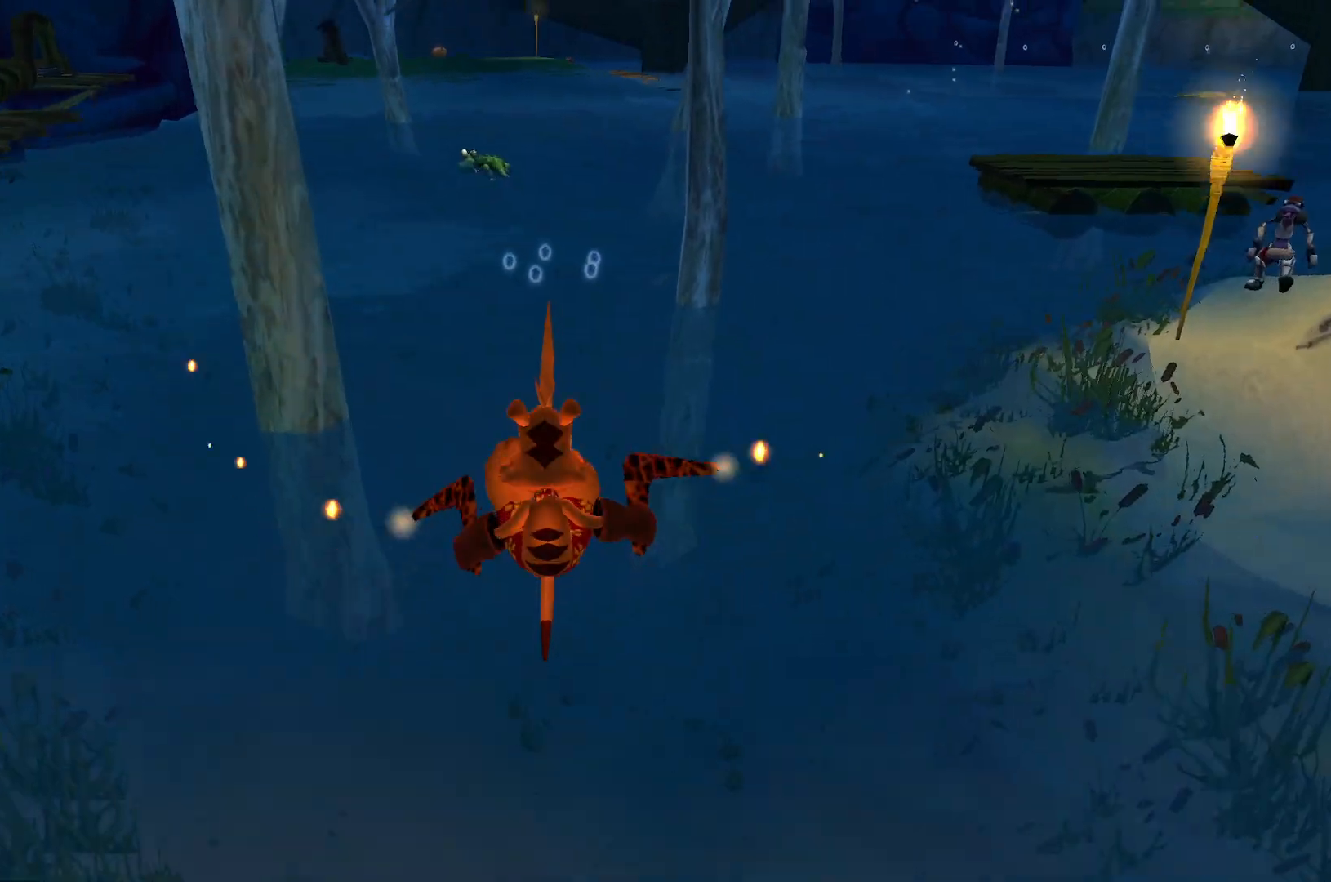
{"keys": ["w"], "events": [[383, "space", "down"], [500, "space", "up"]]}